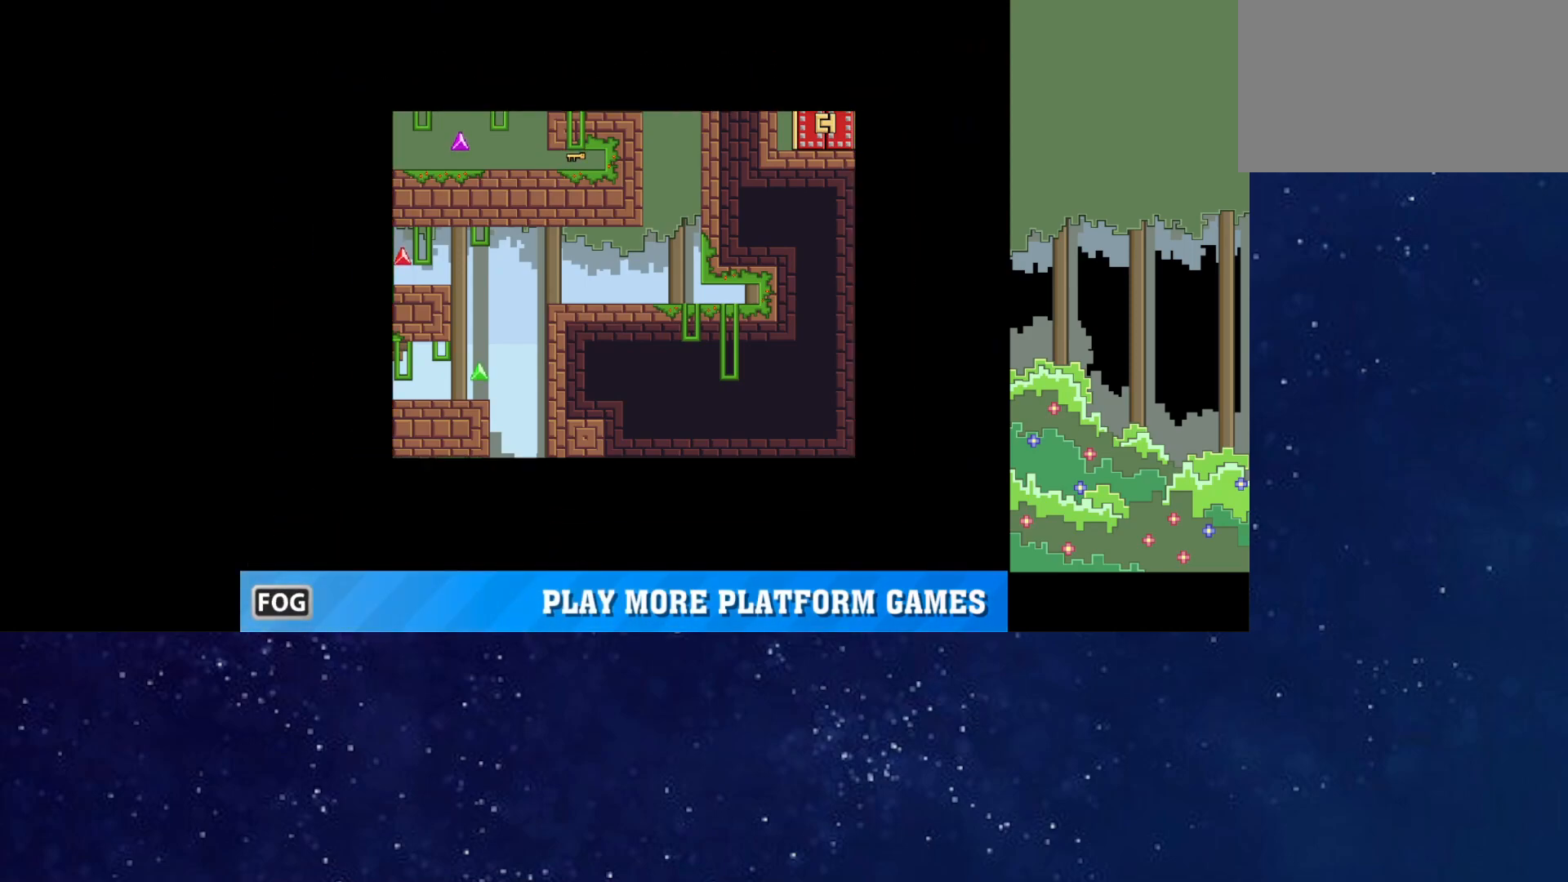
Gameplay with keyboard; each line is a JSON object with the keys held at the frame after it. "events" lists presses ("down") and releases ("up") of "down", "left", "p", "r", "right" and "up" between this image and that frame as [ms after this image, input, new state], when the widget could be followed in between. No other keys are recorded. Mouse input is not recorded.
{"keys": [], "events": []}
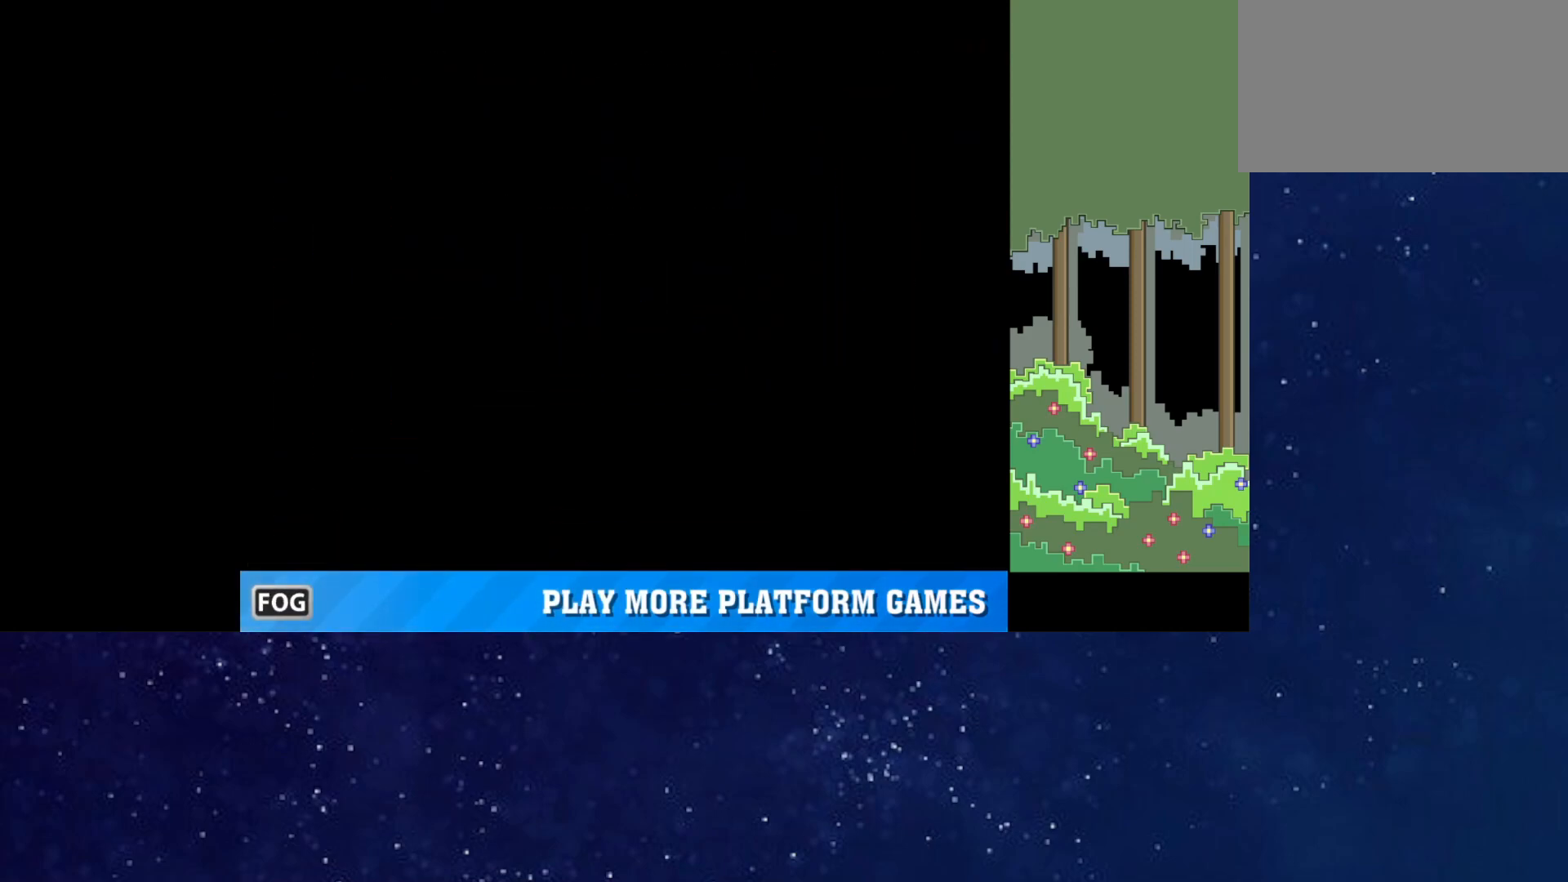
{"keys": [], "events": [[67, "p", "down"], [117, "p", "up"], [167, "p", "down"], [217, "p", "up"], [317, "p", "down"], [383, "p", "up"]]}
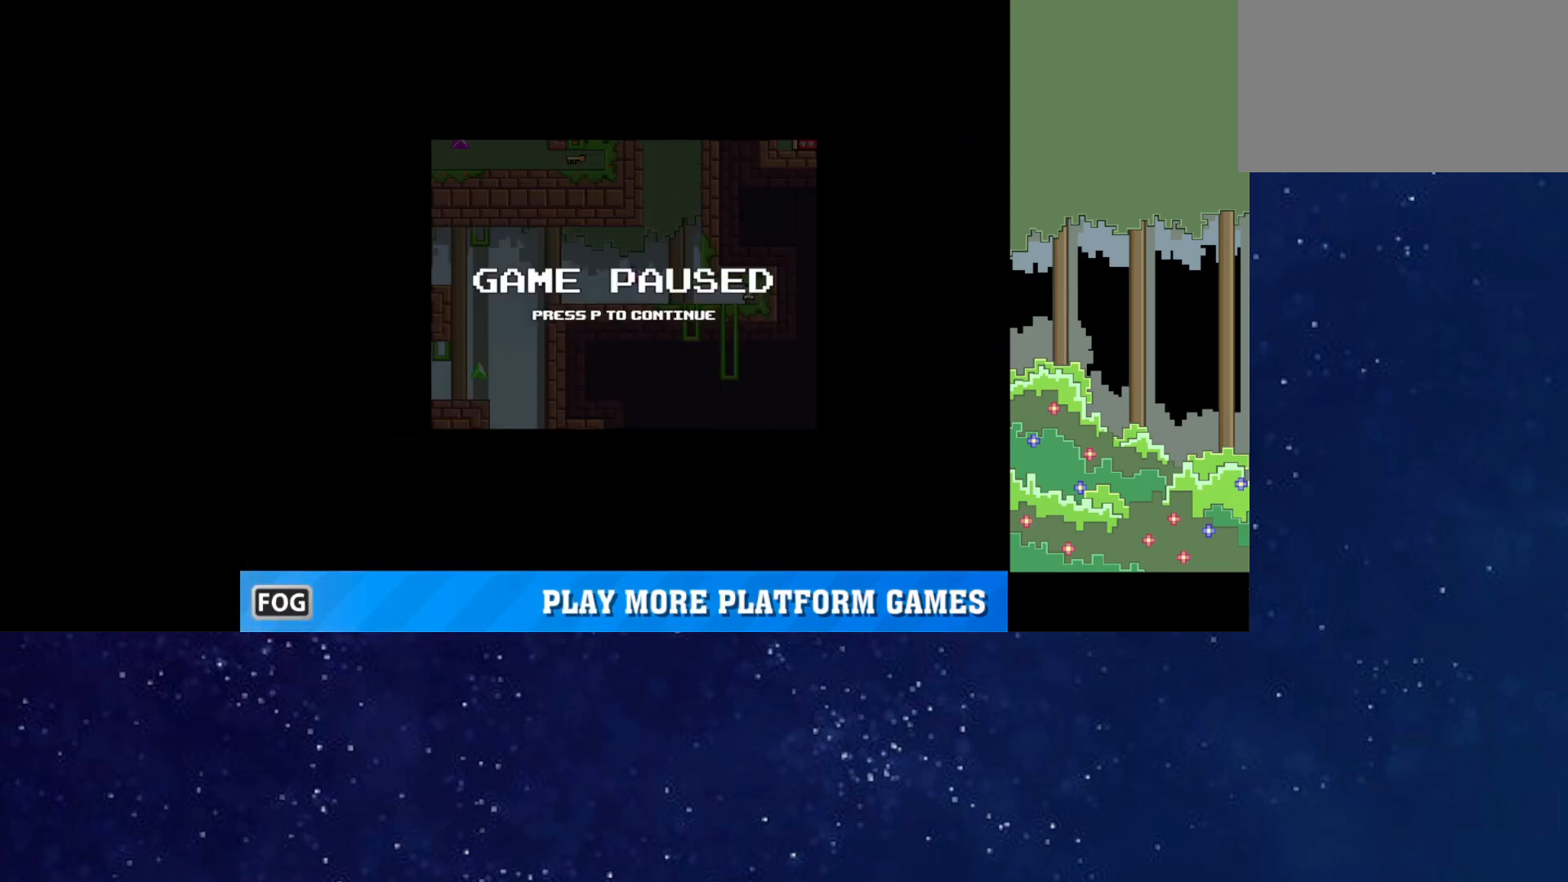
{"keys": ["up"], "events": [[167, "p", "down"], [217, "p", "up"], [467, "up", "down"]]}
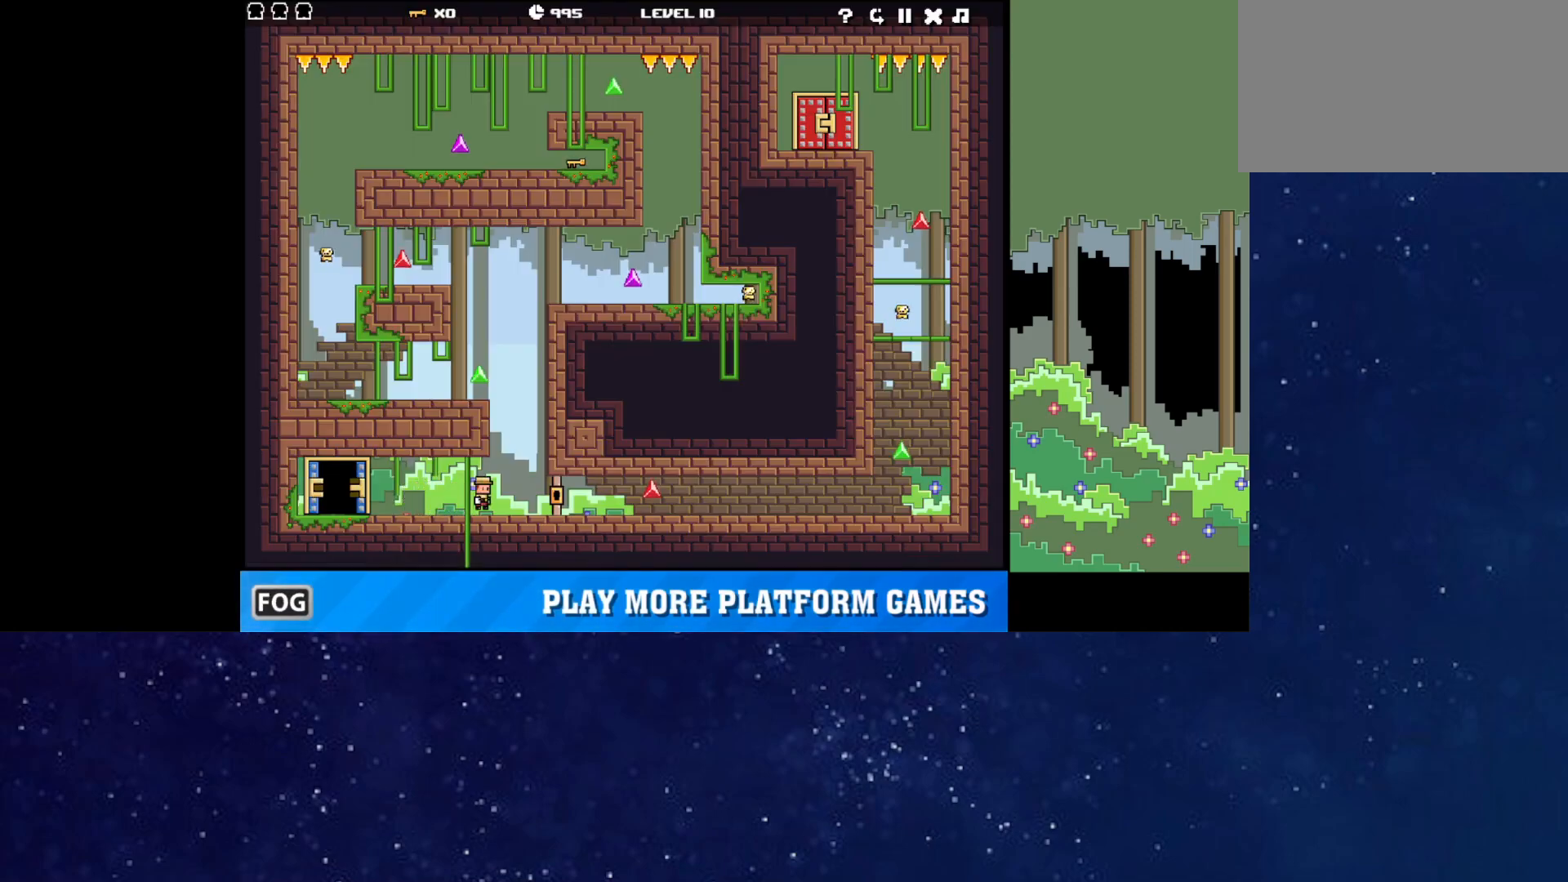
{"keys": ["up"], "events": [[33, "up", "up"], [117, "up", "down"], [150, "up", "up"], [233, "up", "down"], [300, "up", "up"], [367, "up", "down"], [417, "up", "up"], [467, "up", "down"]]}
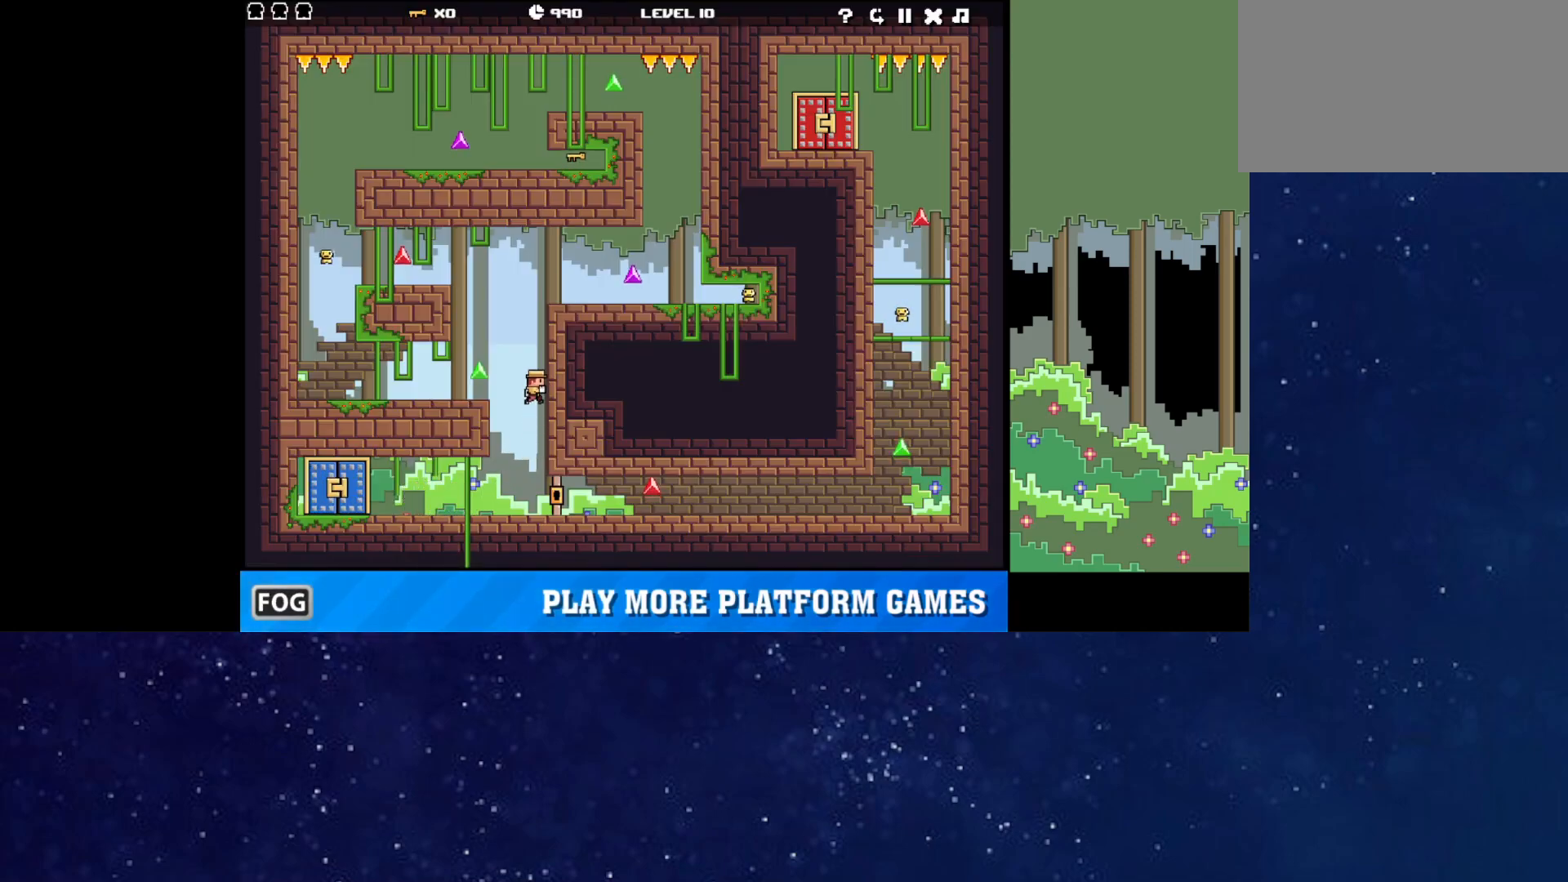
{"keys": [], "events": [[17, "up", "up"], [67, "up", "down"], [133, "up", "up"], [167, "up", "down"], [233, "up", "up"], [283, "up", "down"], [333, "up", "up"], [383, "up", "down"], [450, "up", "up"]]}
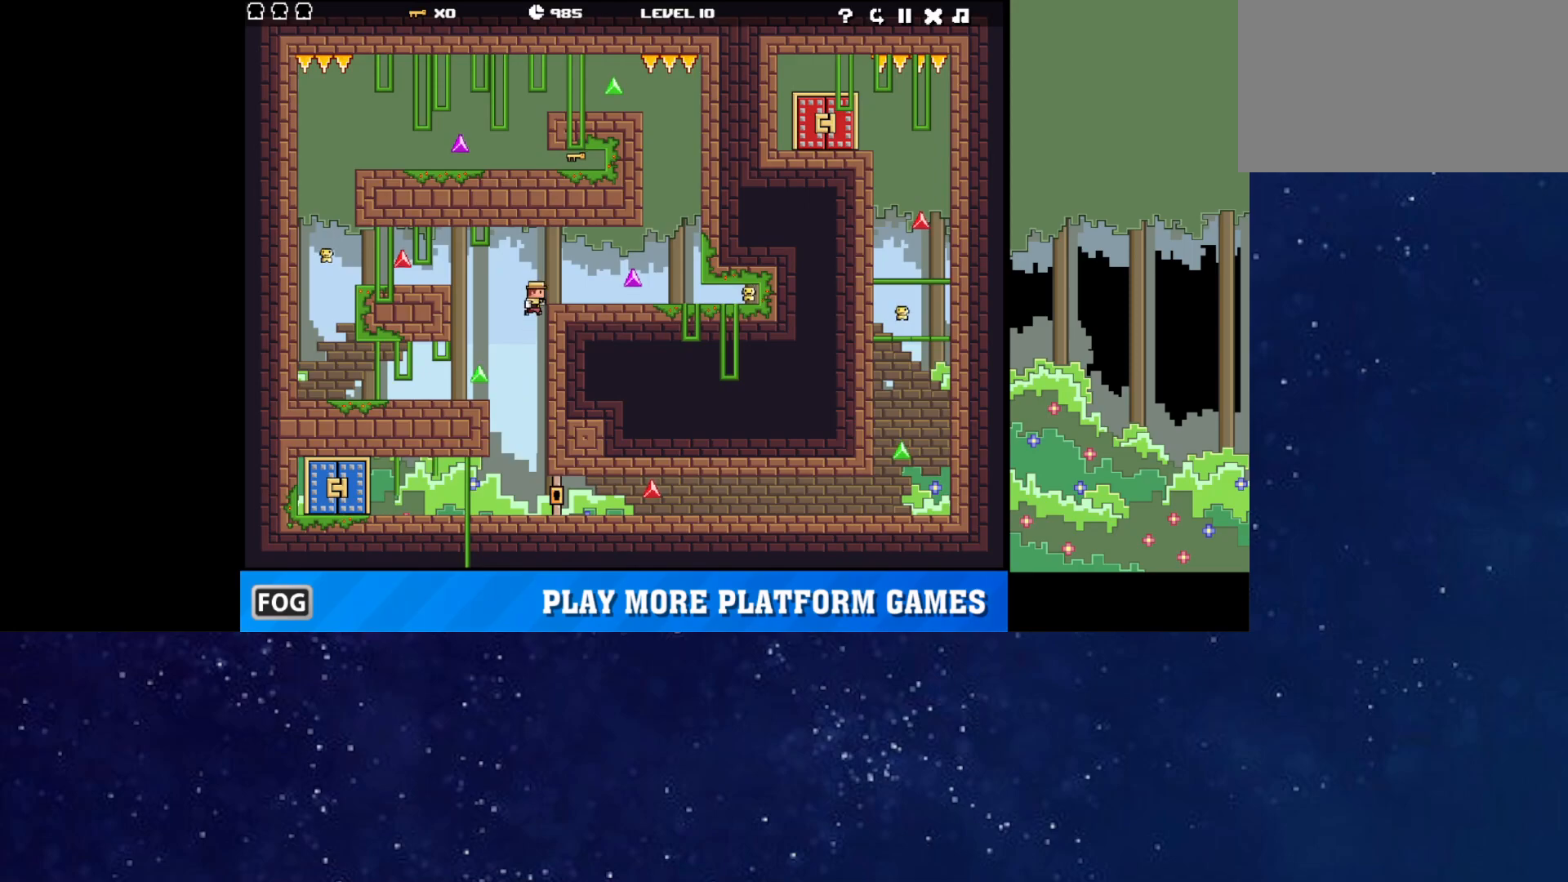
{"keys": [], "events": [[50, "up", "down"], [133, "up", "up"], [383, "left", "down"], [433, "left", "up"]]}
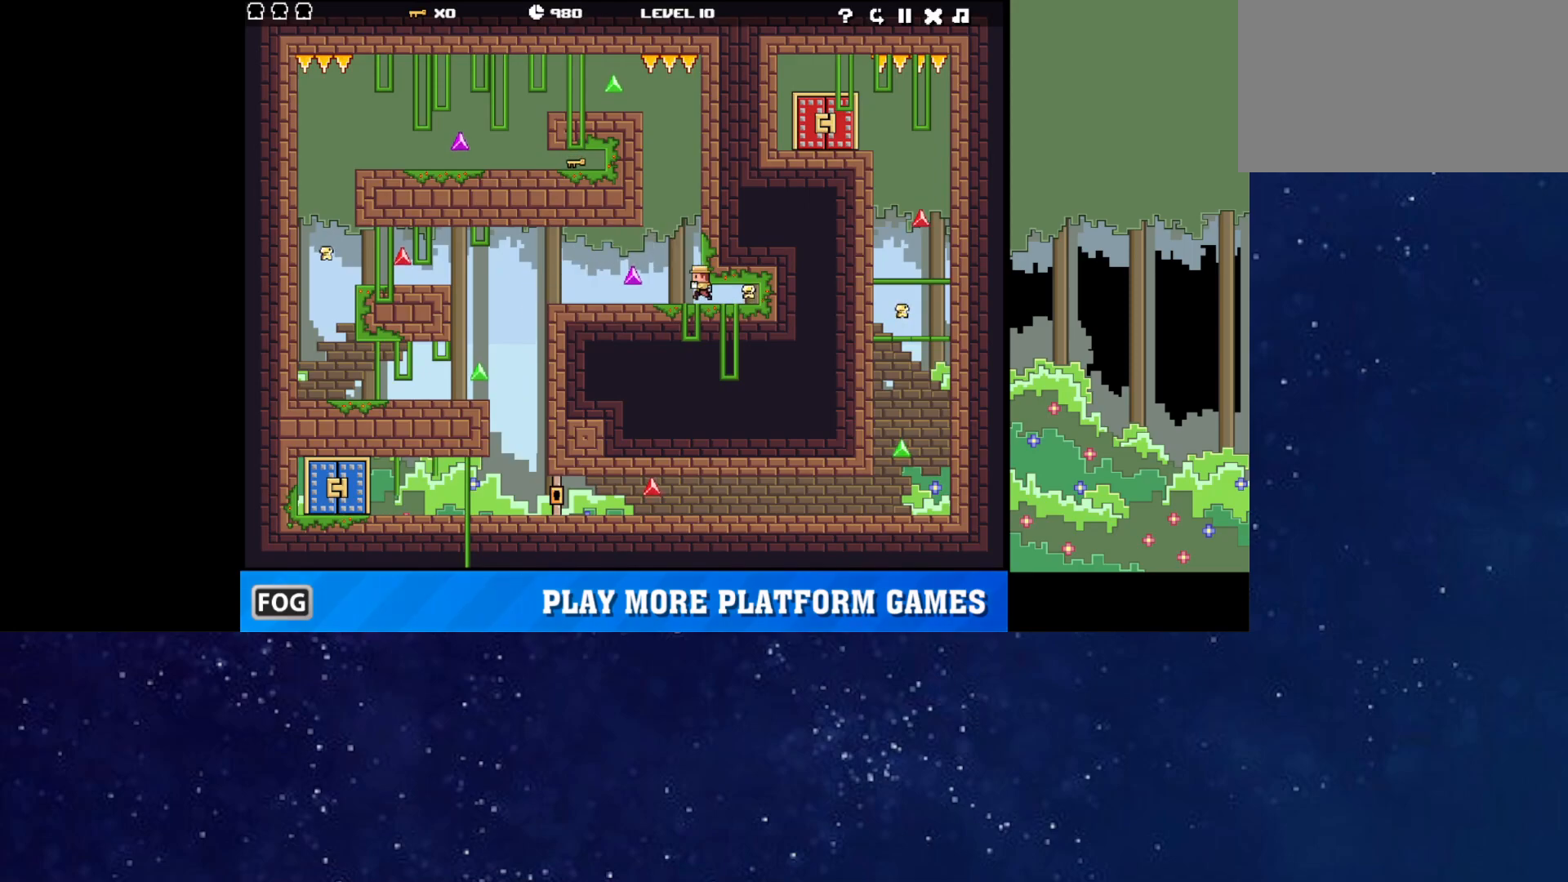
{"keys": ["up"], "events": [[100, "up", "down"], [167, "up", "up"], [433, "up", "down"]]}
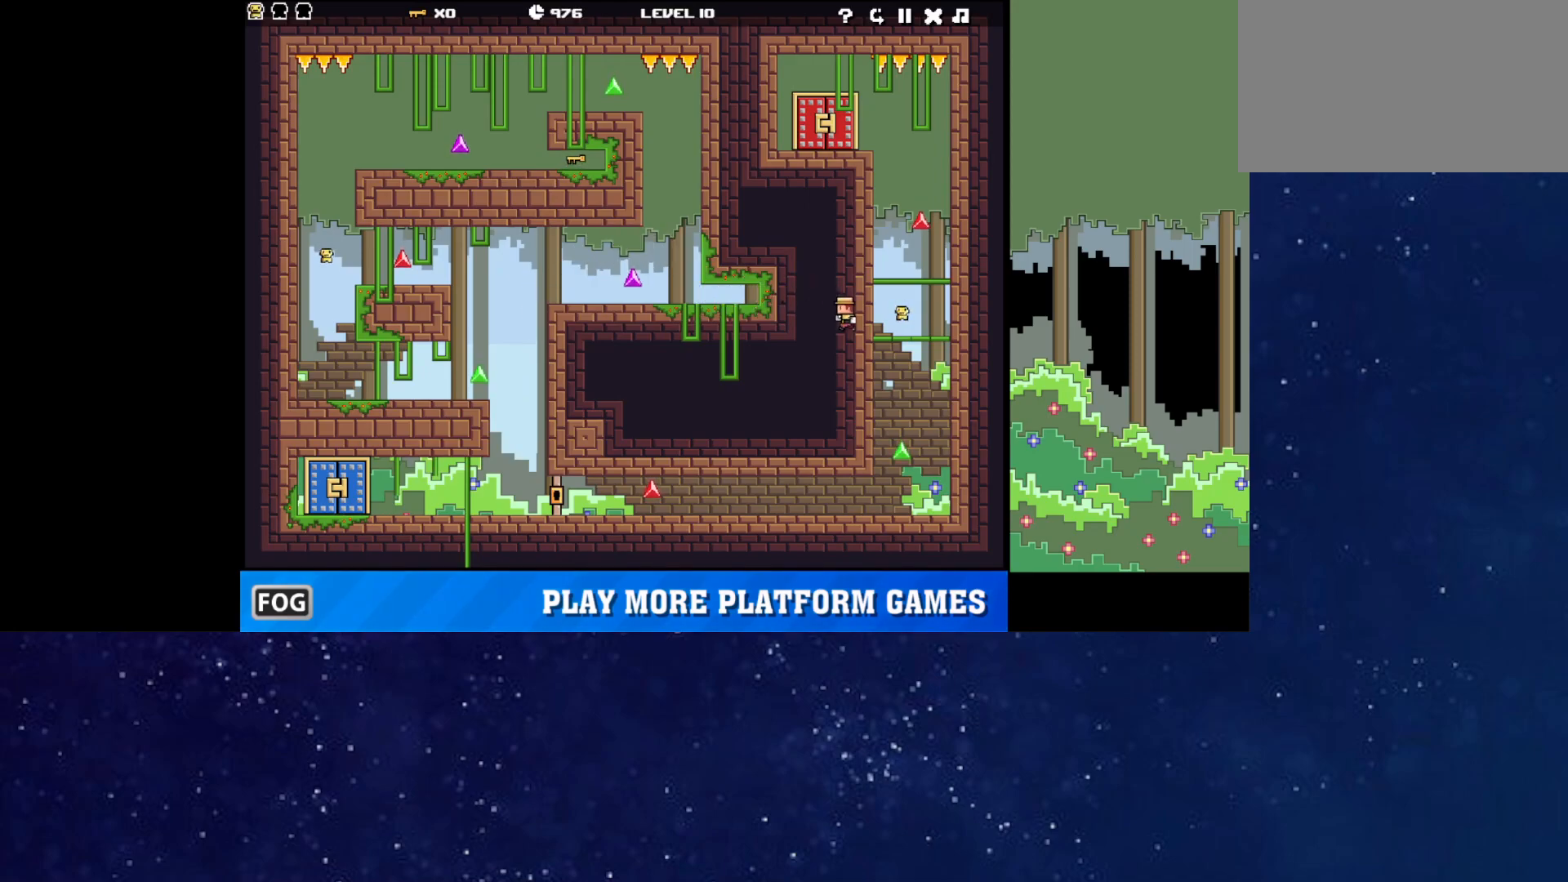
{"keys": [], "events": [[33, "up", "up"], [217, "up", "down"], [367, "up", "up"]]}
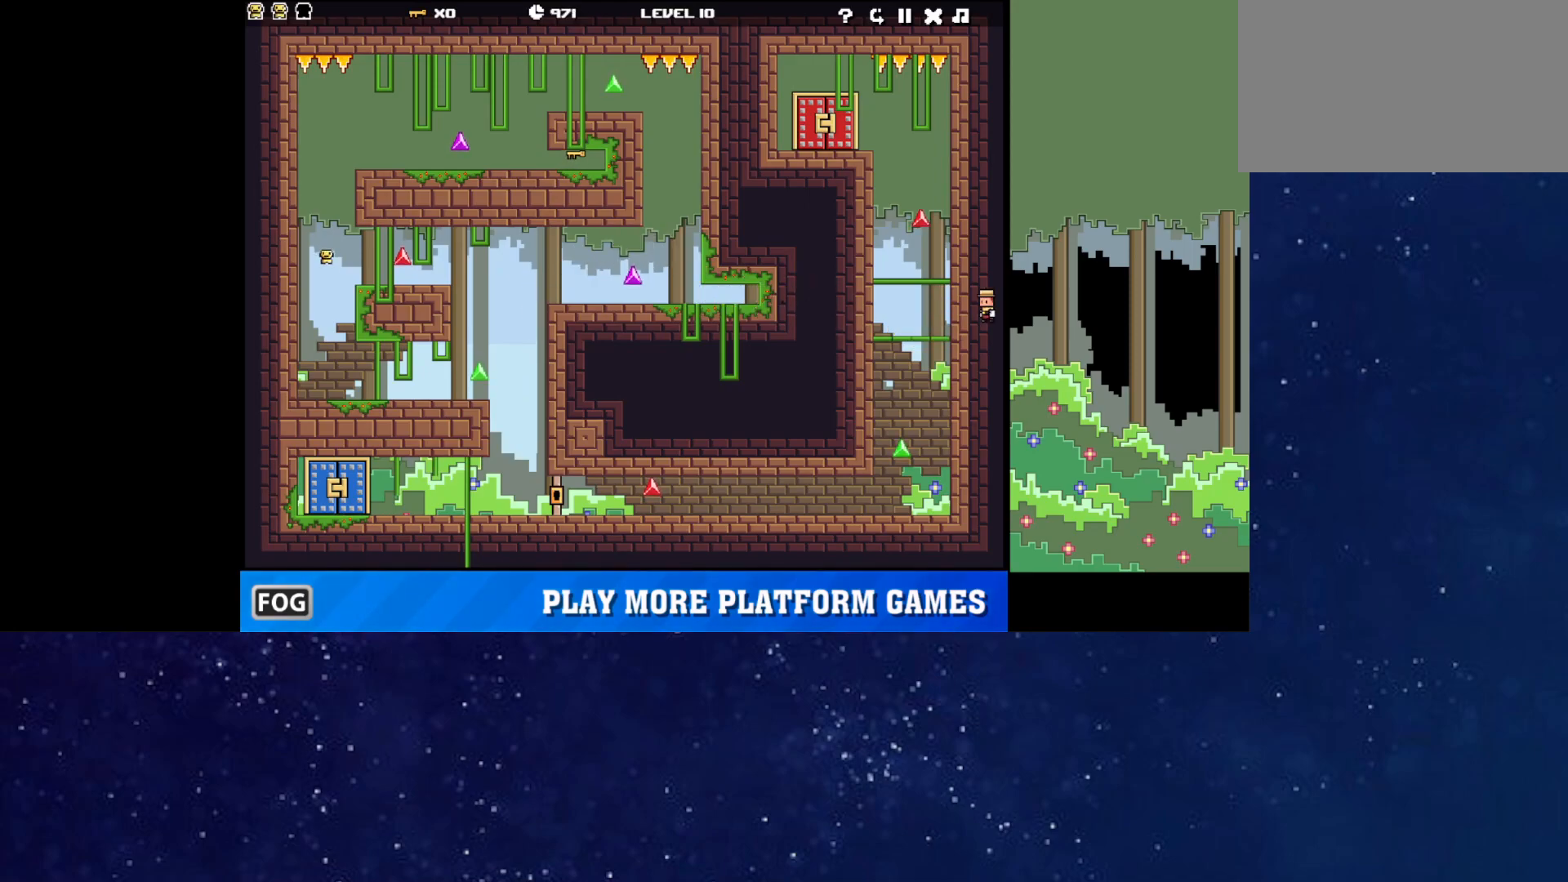
{"keys": ["left", "up"], "events": [[133, "left", "down"], [133, "up", "down"], [250, "up", "up"], [300, "up", "down"], [400, "up", "up"], [483, "up", "down"]]}
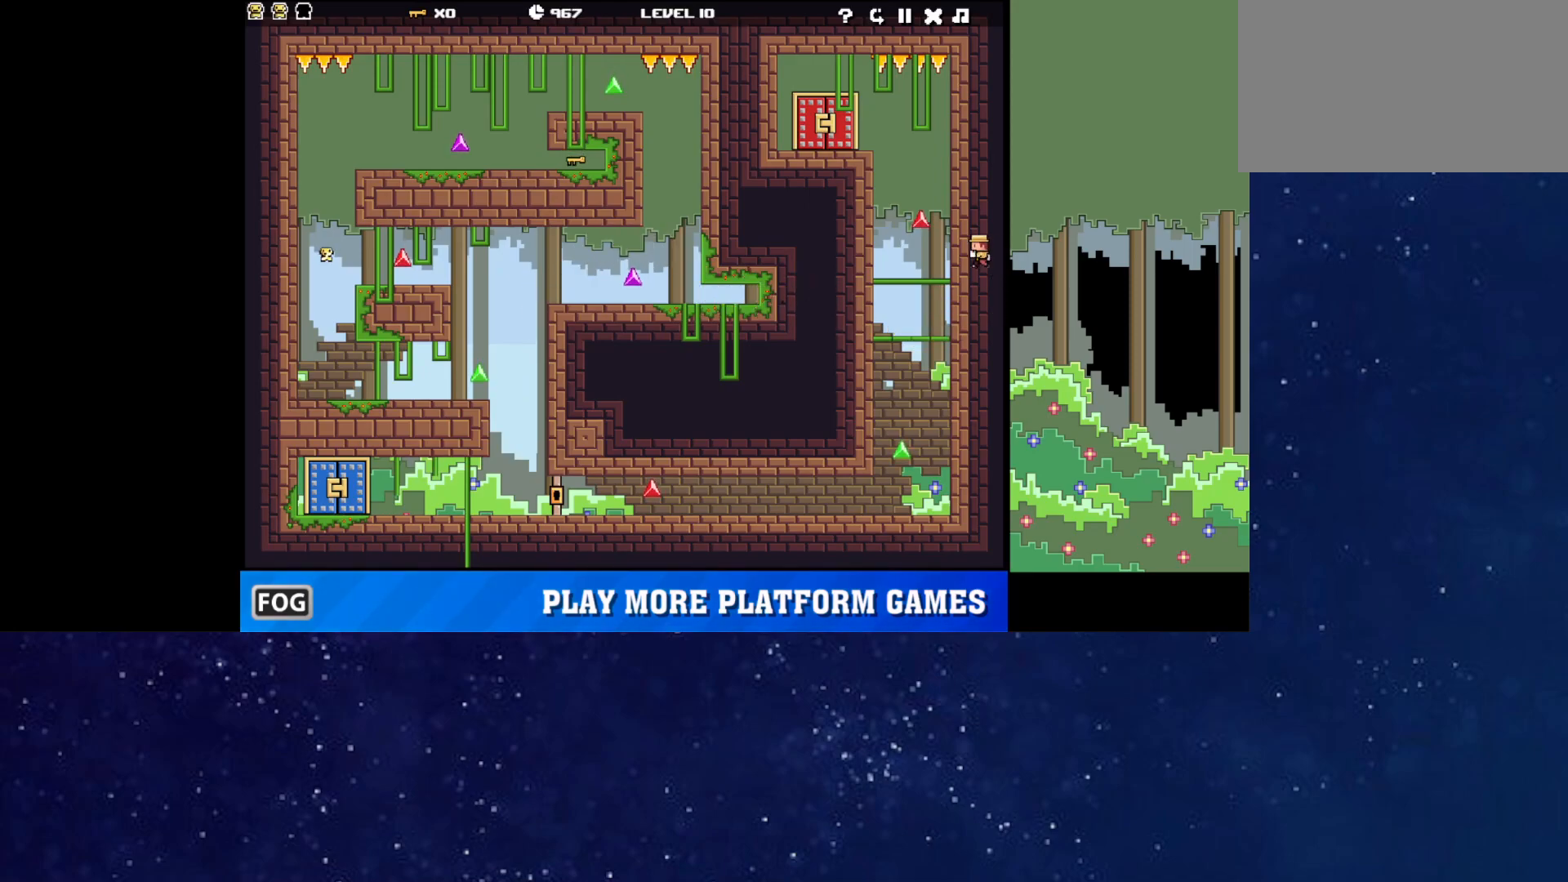
{"keys": [], "events": [[50, "up", "up"], [150, "up", "down"], [250, "up", "up"], [267, "left", "up"], [300, "right", "down"], [333, "right", "up"]]}
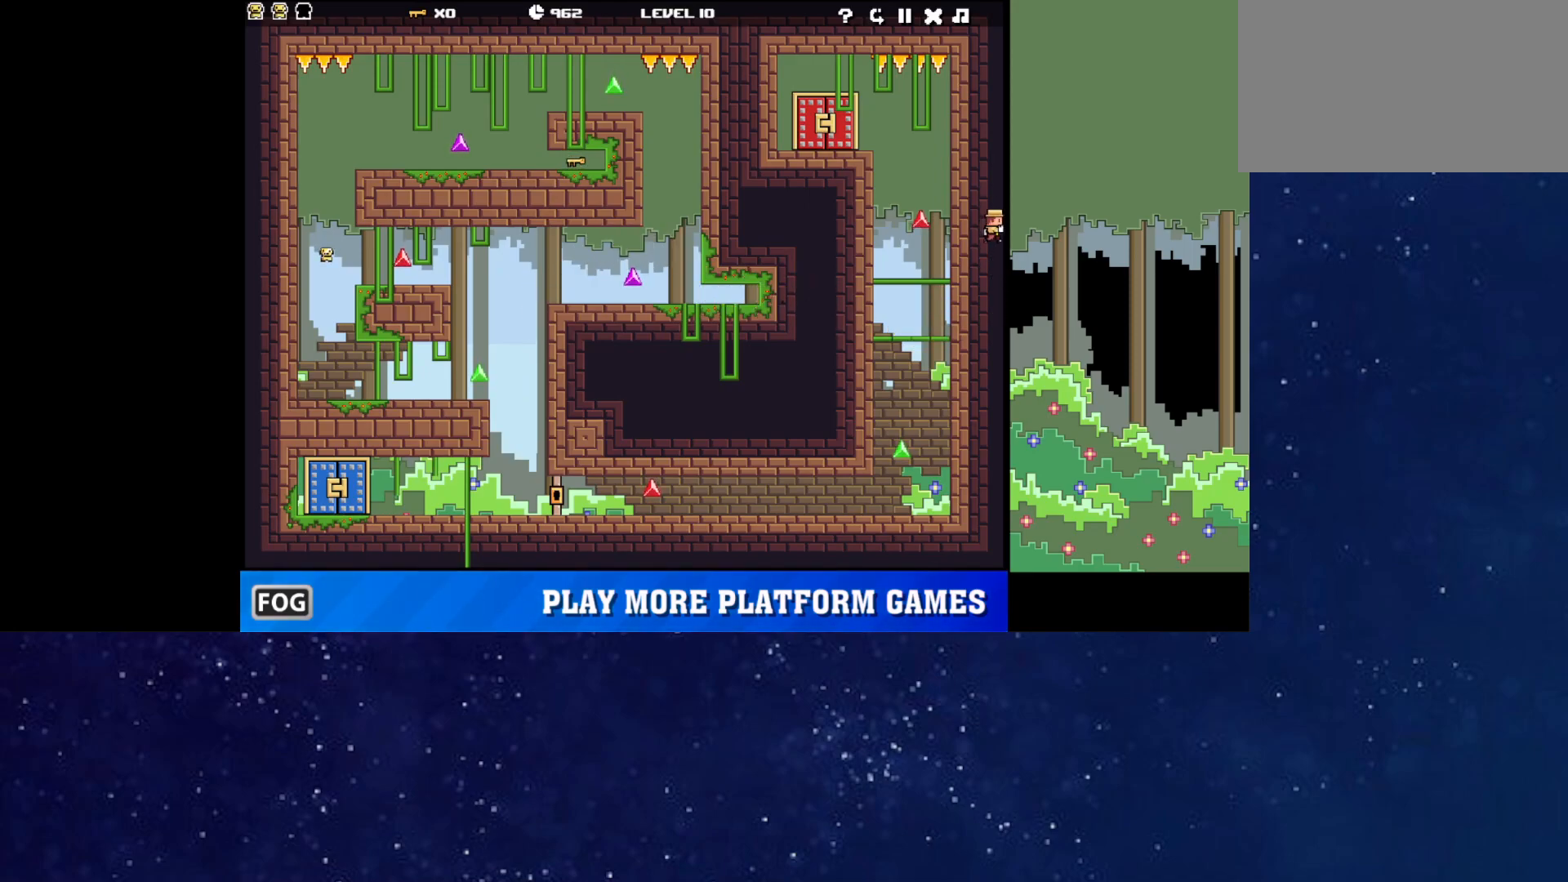
{"keys": ["right"], "events": [[100, "left", "down"], [233, "up", "down"], [417, "up", "up"], [500, "left", "up"], [500, "right", "down"]]}
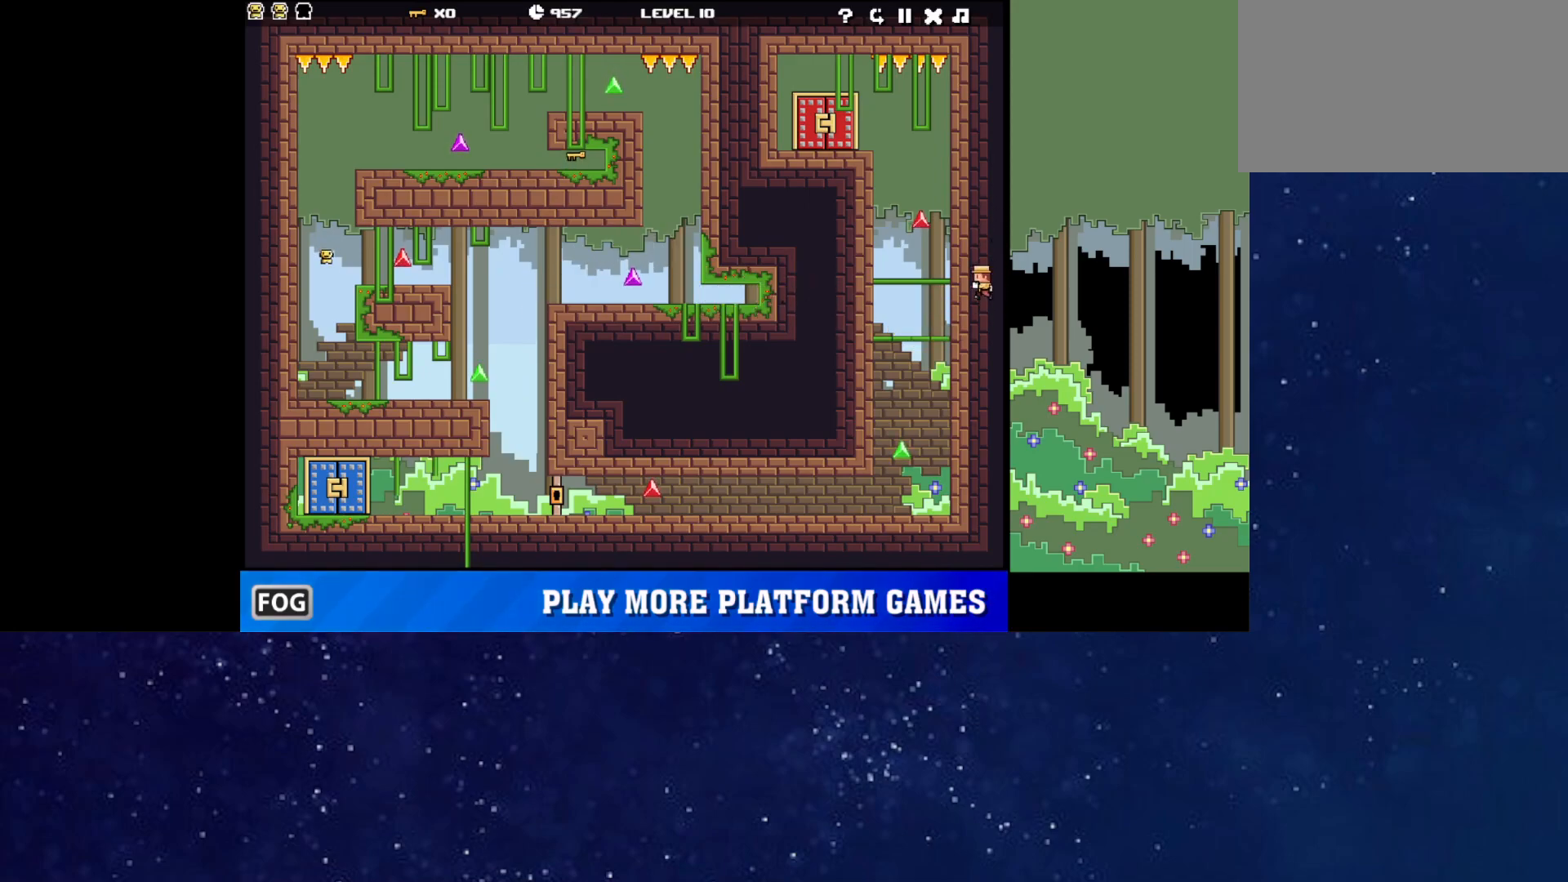
{"keys": ["left", "up"], "events": [[33, "right", "up"], [317, "left", "down"], [417, "up", "down"]]}
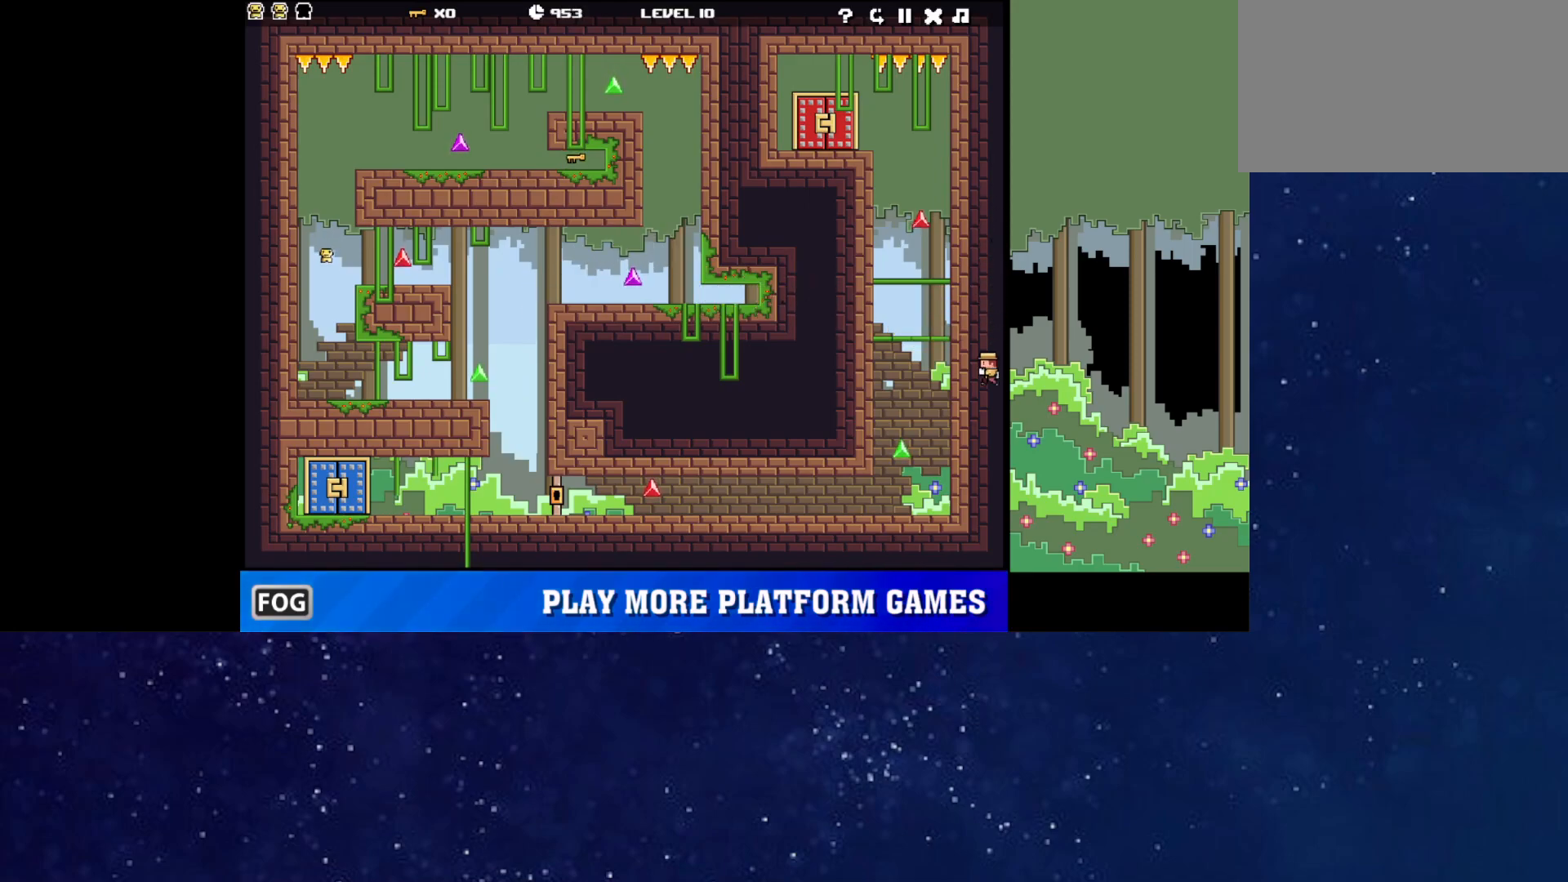
{"keys": [], "events": [[67, "up", "up"], [217, "up", "down"], [400, "up", "up"], [417, "left", "up"], [433, "right", "down"], [467, "right", "up"]]}
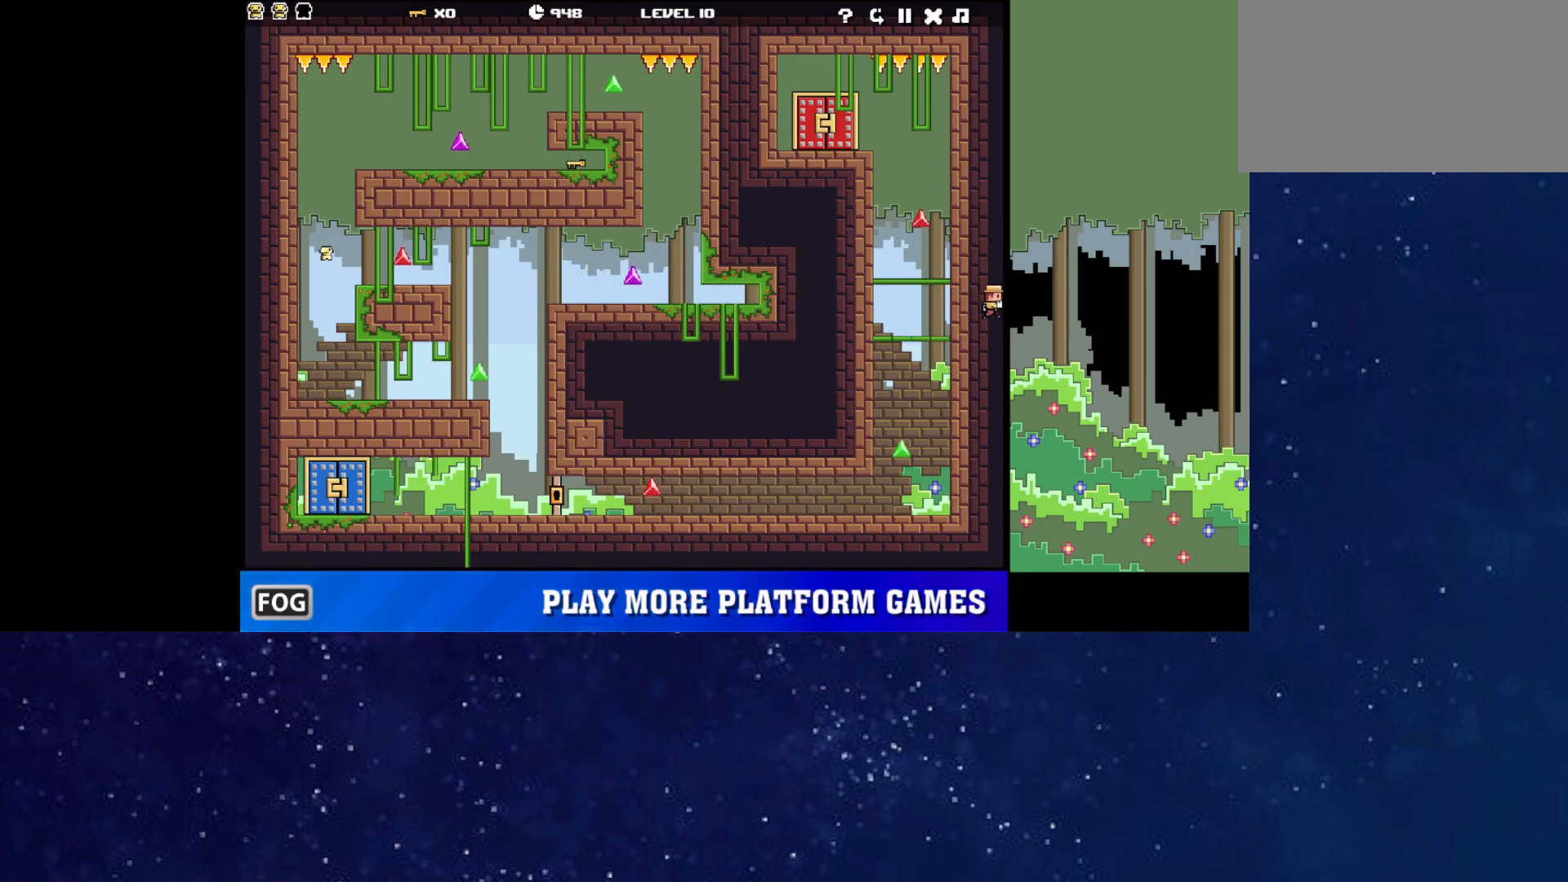
{"keys": [], "events": []}
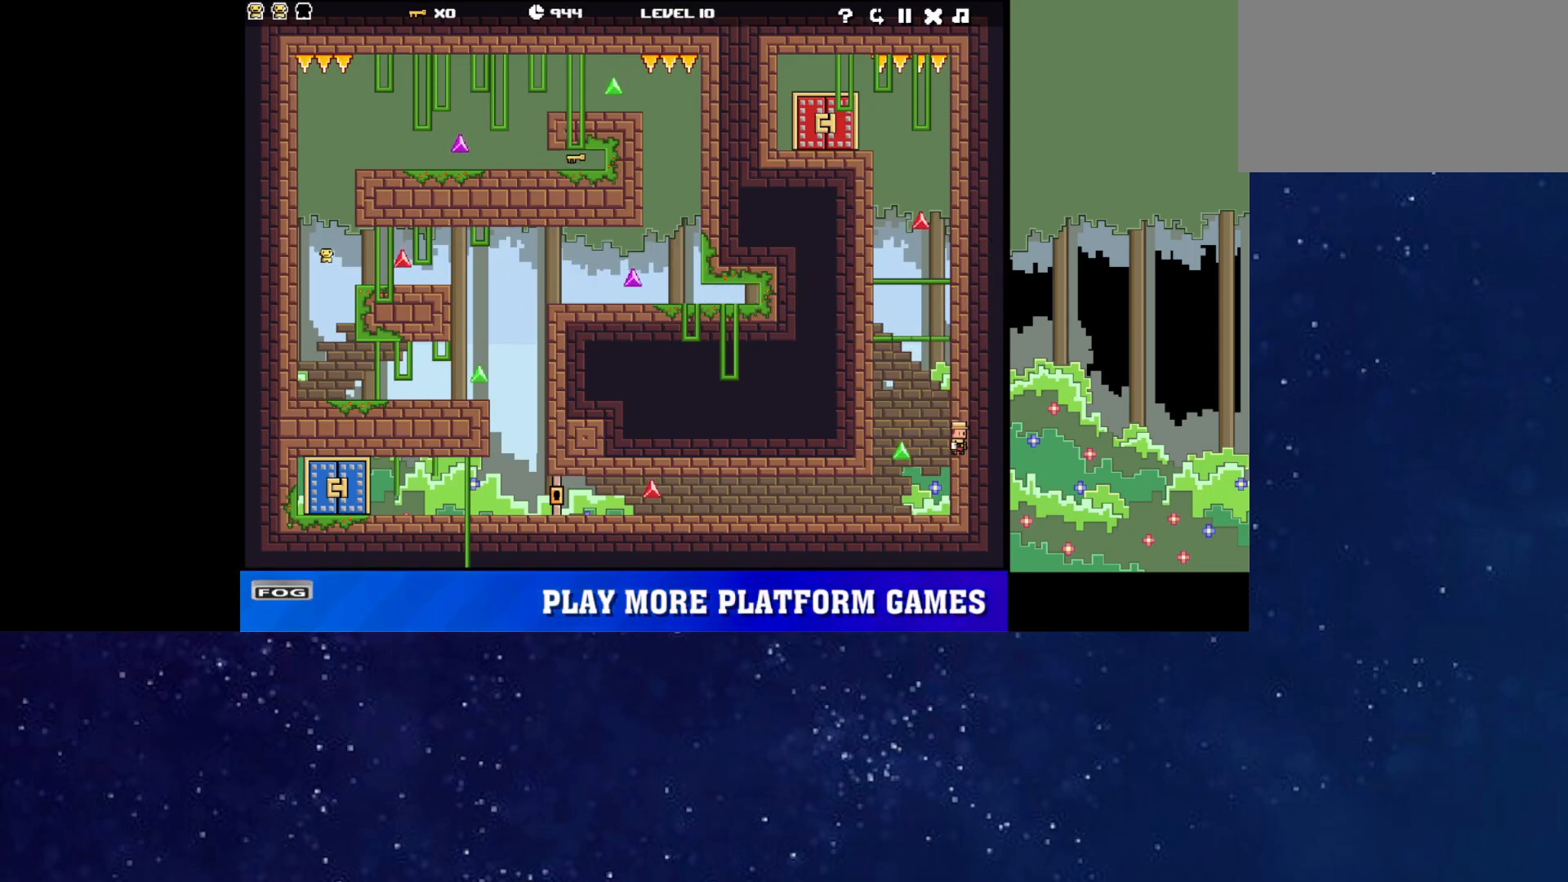
{"keys": ["right", "up"], "events": [[17, "up", "down"], [67, "up", "up"], [133, "up", "down"], [167, "up", "up"], [233, "up", "down"], [250, "right", "down"], [333, "up", "up"], [483, "up", "down"]]}
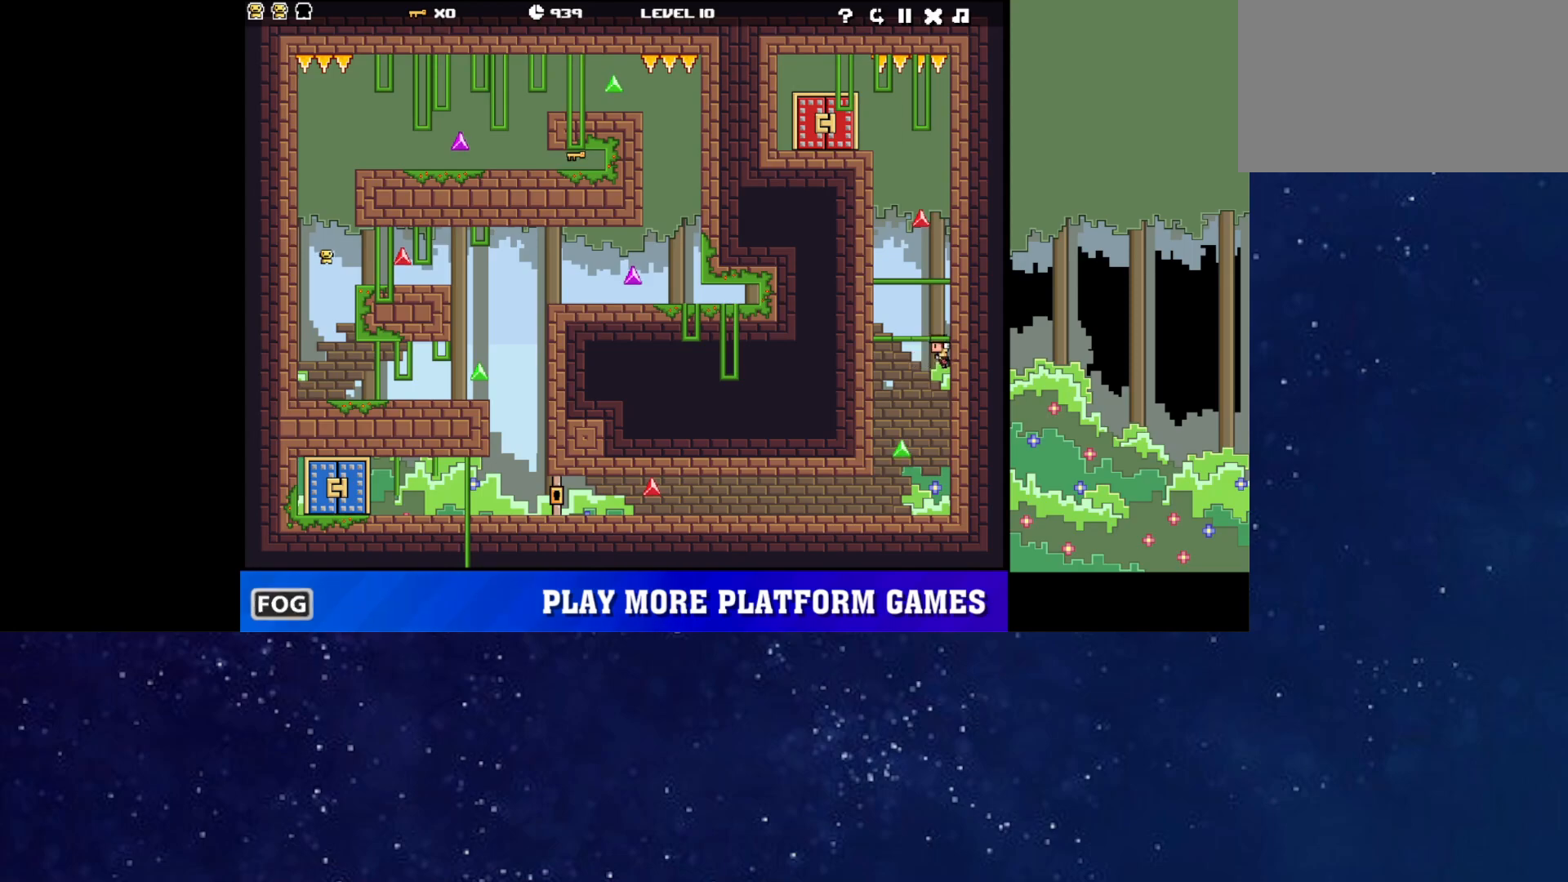
{"keys": ["right", "up"], "events": [[167, "up", "up"], [350, "up", "down"]]}
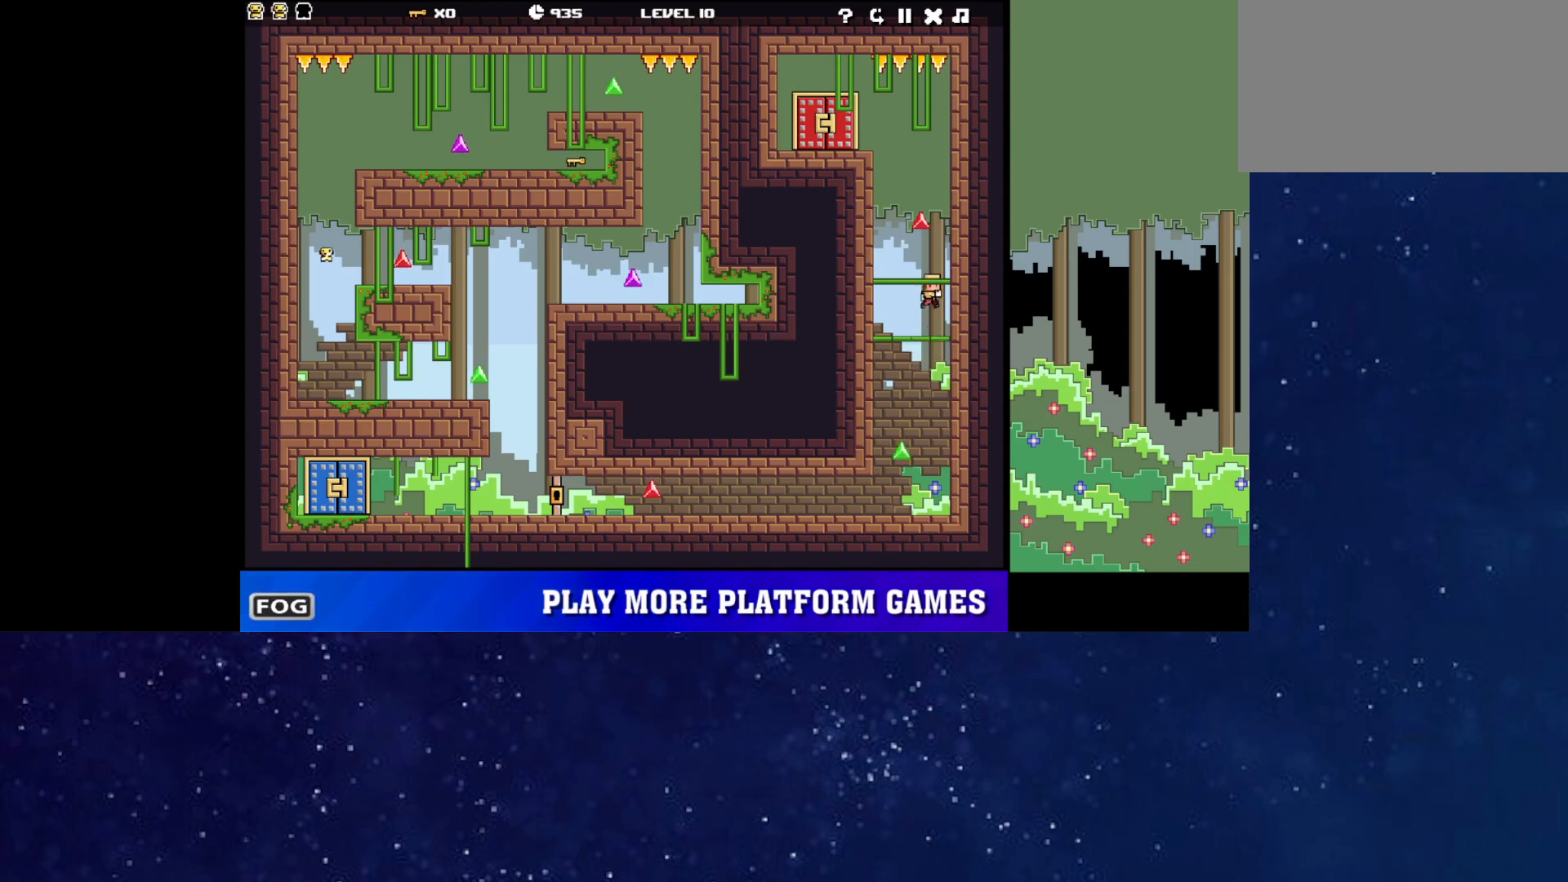
{"keys": ["right", "up"], "events": [[17, "up", "up"], [150, "up", "down"], [350, "up", "up"], [483, "up", "down"]]}
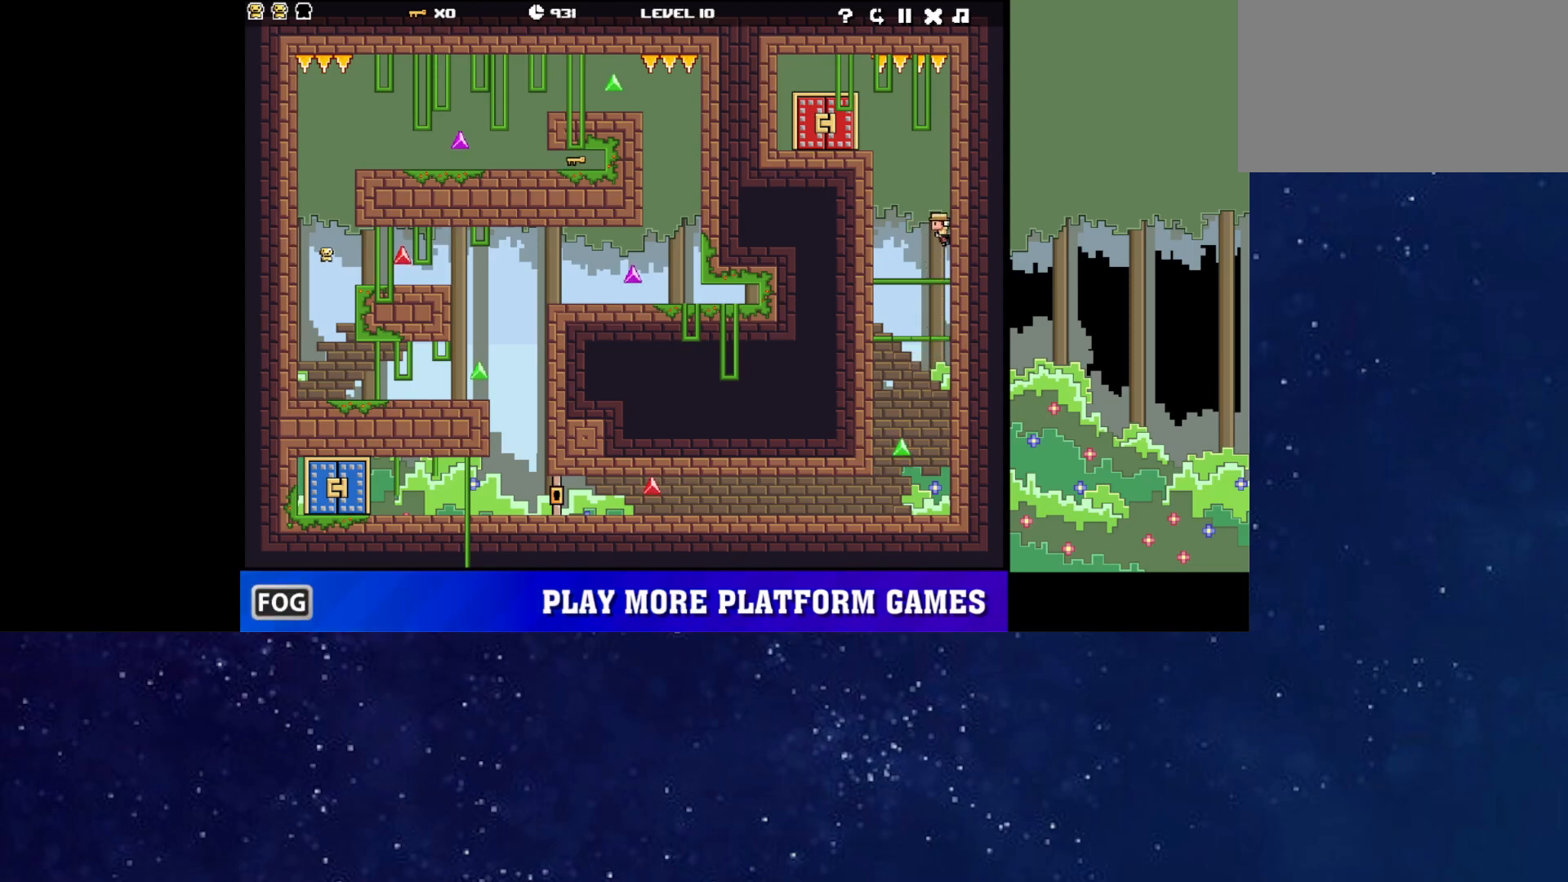
{"keys": ["right"], "events": [[167, "up", "up"], [300, "up", "down"], [467, "up", "up"]]}
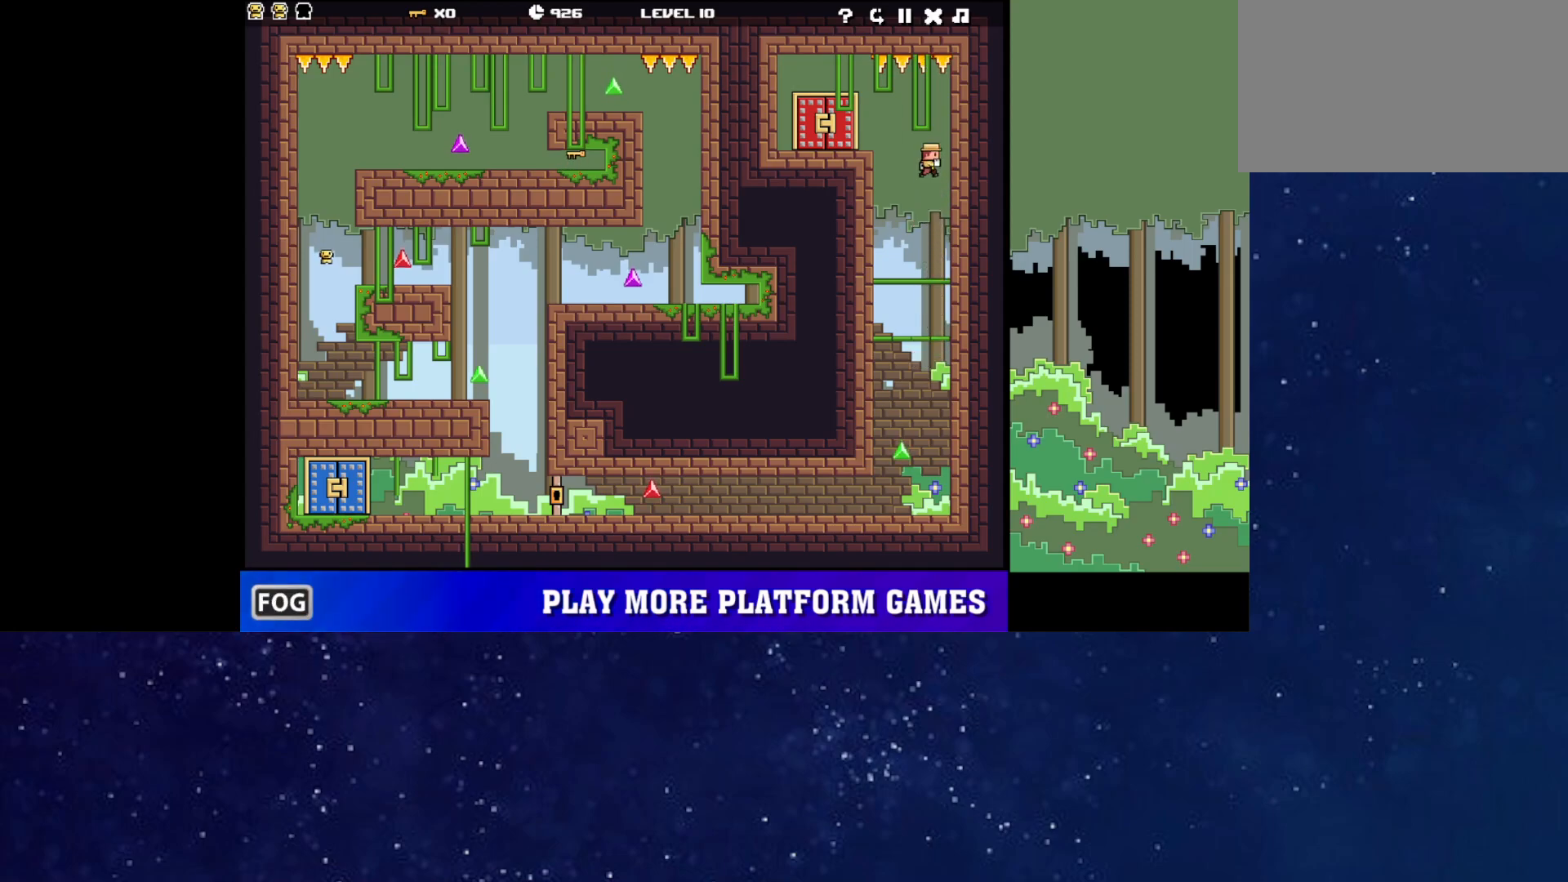
{"keys": ["left", "up"], "events": [[133, "up", "down"], [200, "left", "down"], [250, "right", "up"], [433, "p", "down"], [500, "p", "up"]]}
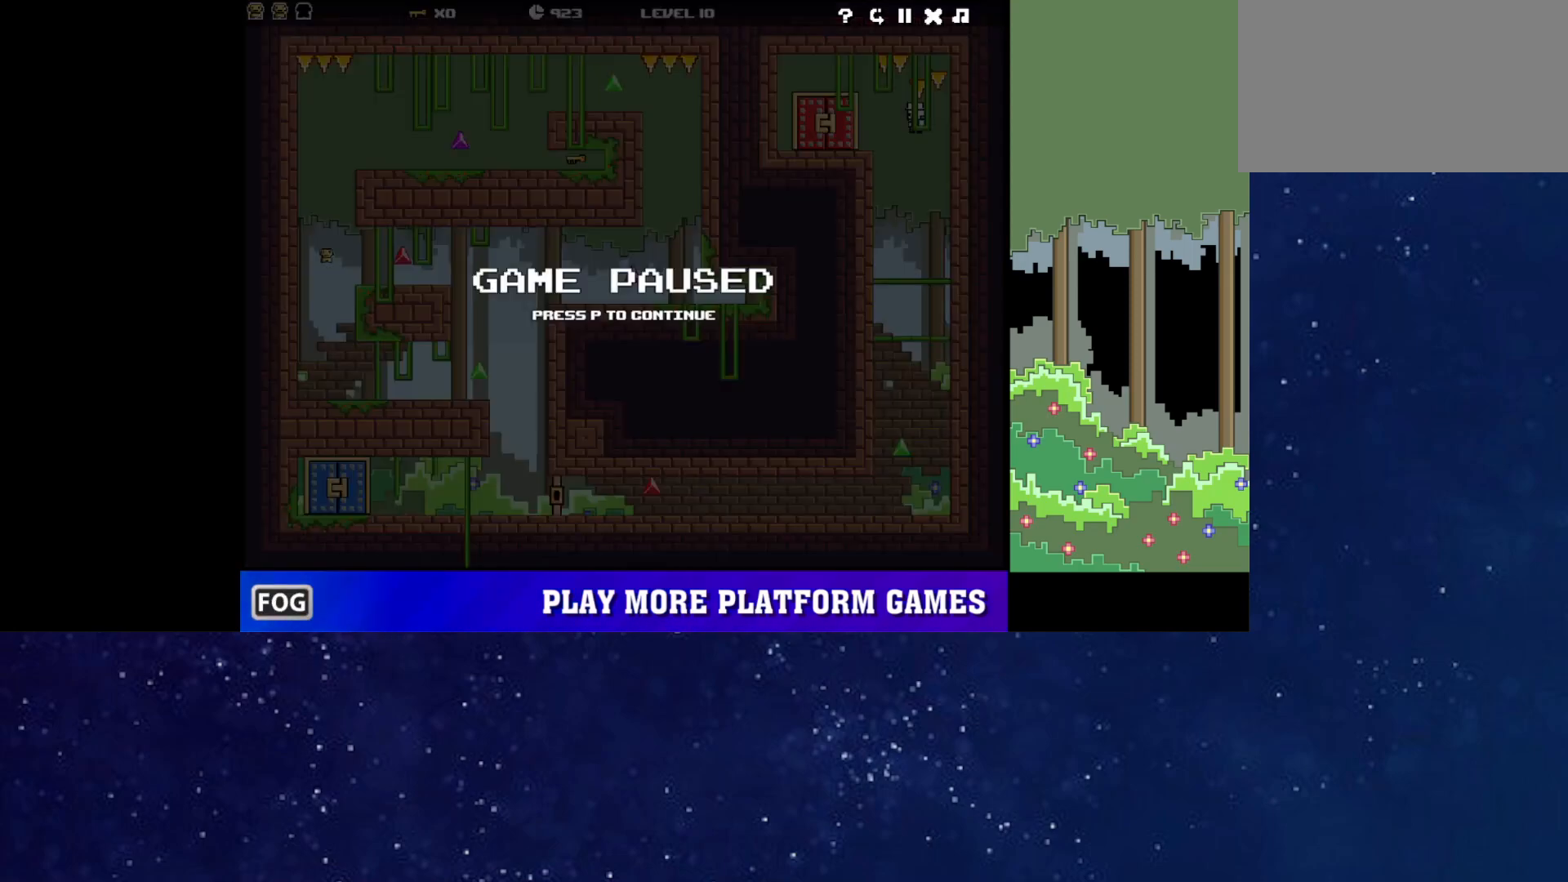
{"keys": ["left", "p", "up"], "events": [[50, "p", "down"], [117, "p", "up"], [183, "p", "down"], [233, "p", "up"], [300, "p", "down"], [350, "p", "up"], [400, "p", "down"], [433, "p", "up"], [483, "p", "down"]]}
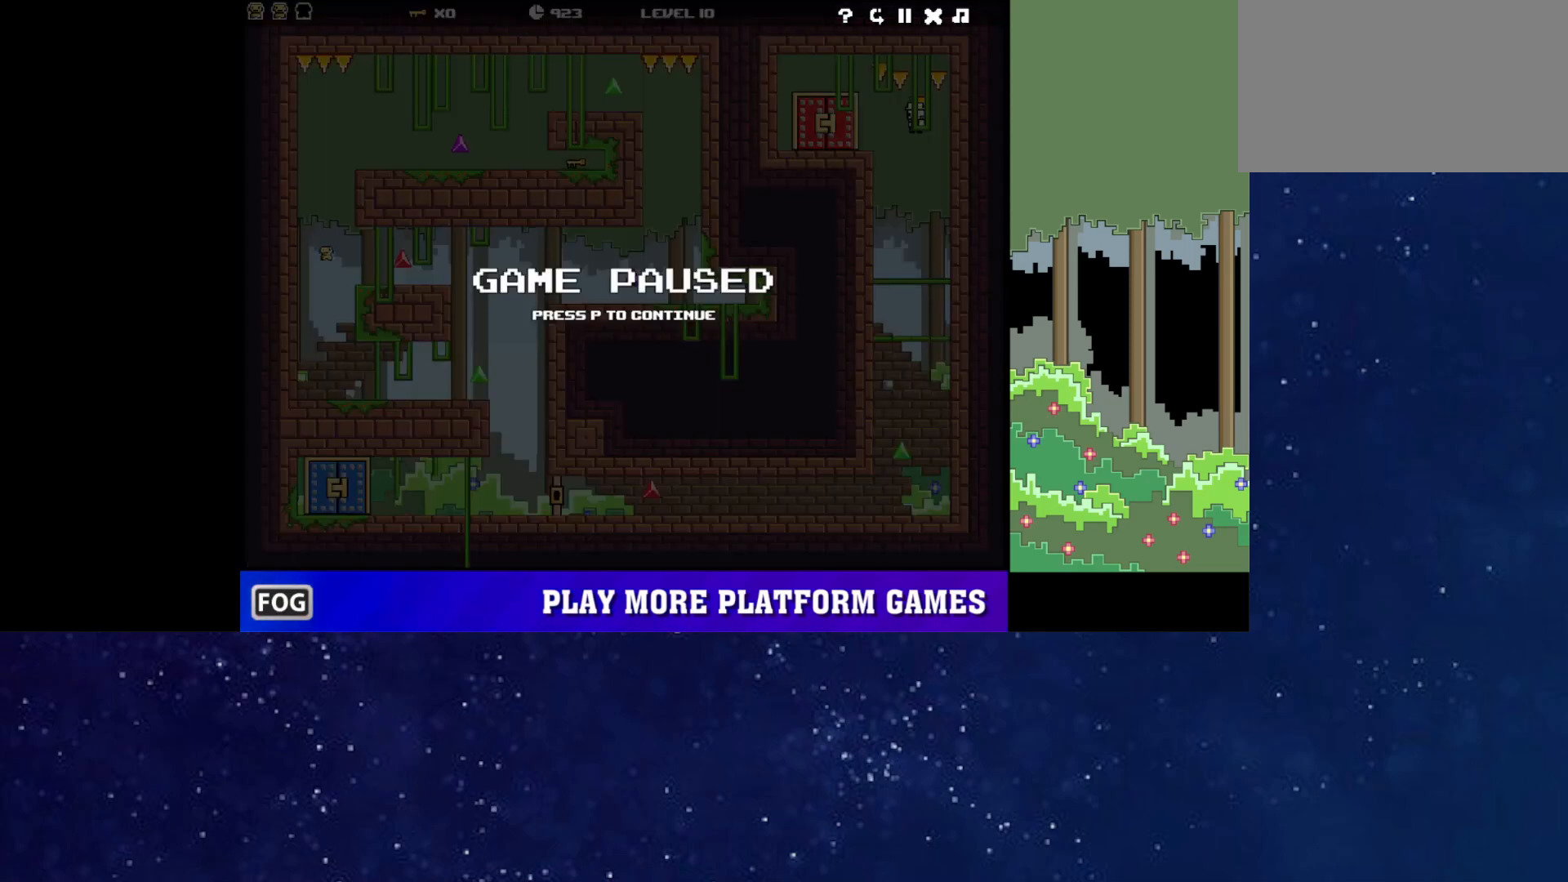
{"keys": ["left", "up"], "events": [[50, "p", "up"], [100, "p", "down"], [183, "p", "up"], [250, "p", "down"], [317, "p", "up"], [367, "p", "down"], [450, "p", "up"]]}
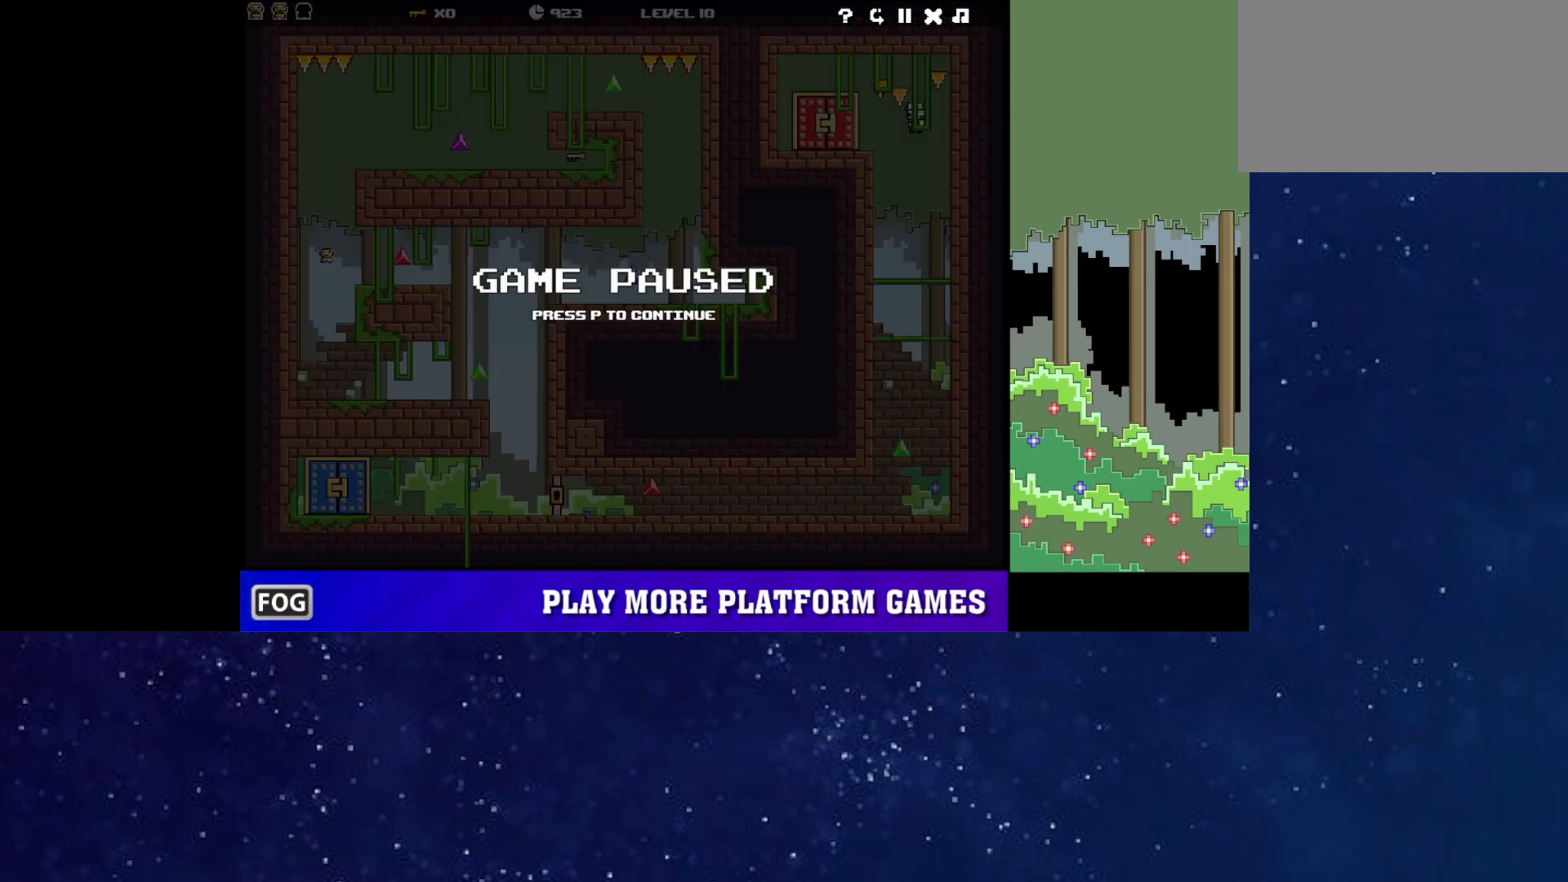
{"keys": ["left", "p", "up"], "events": [[17, "p", "down"], [67, "p", "up"], [150, "p", "down"], [217, "p", "up"], [283, "p", "down"], [350, "p", "up"], [433, "p", "down"]]}
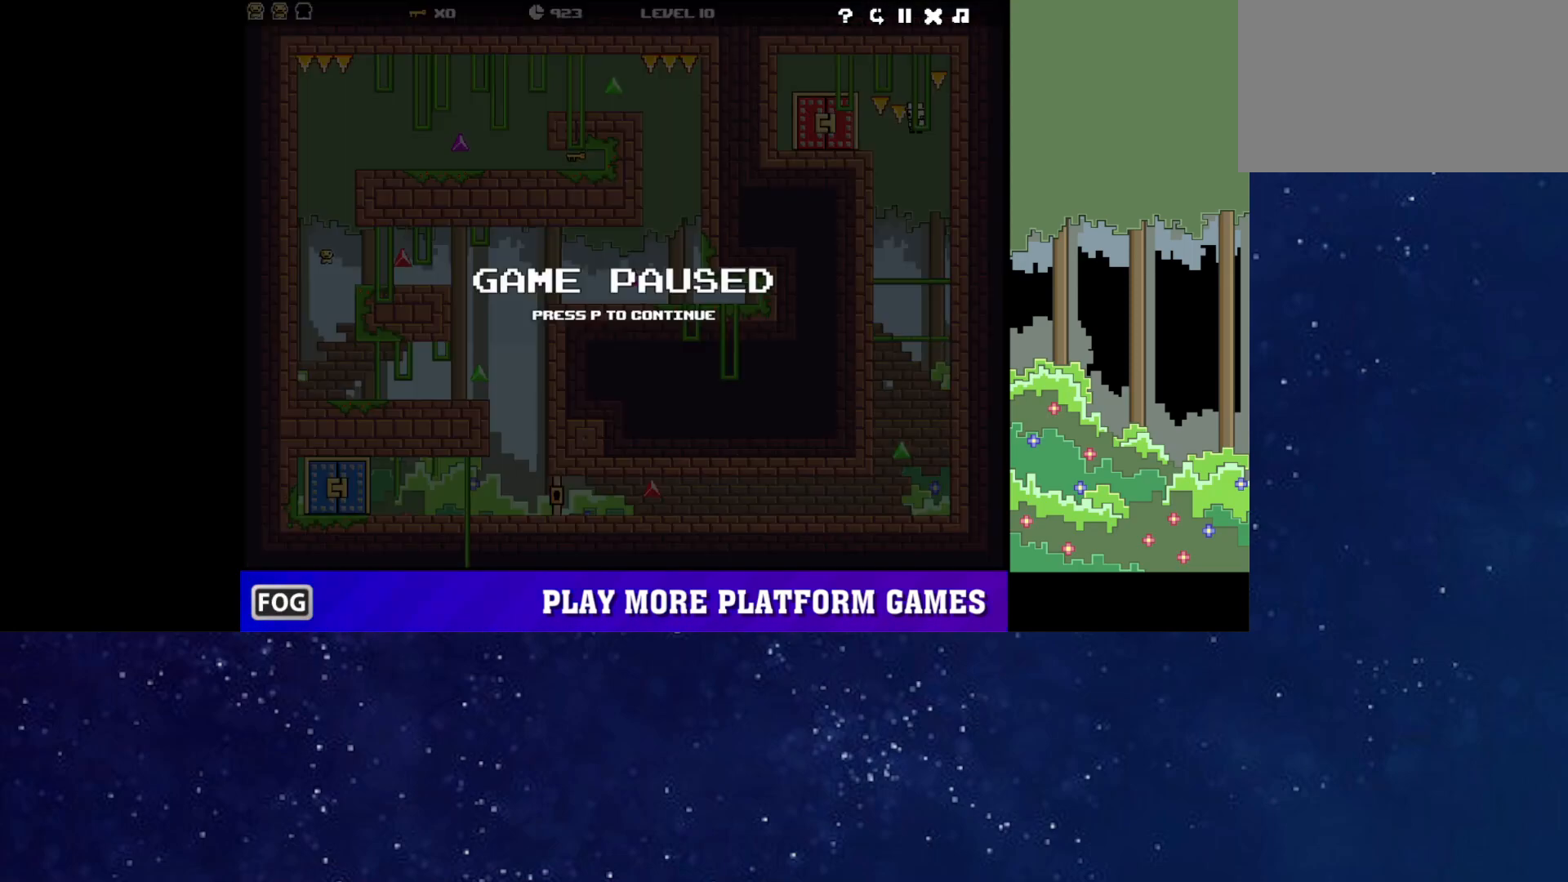
{"keys": ["left"], "events": [[33, "up", "up"], [100, "p", "up"], [167, "p", "down"], [267, "p", "up"], [367, "p", "down"], [450, "p", "up"]]}
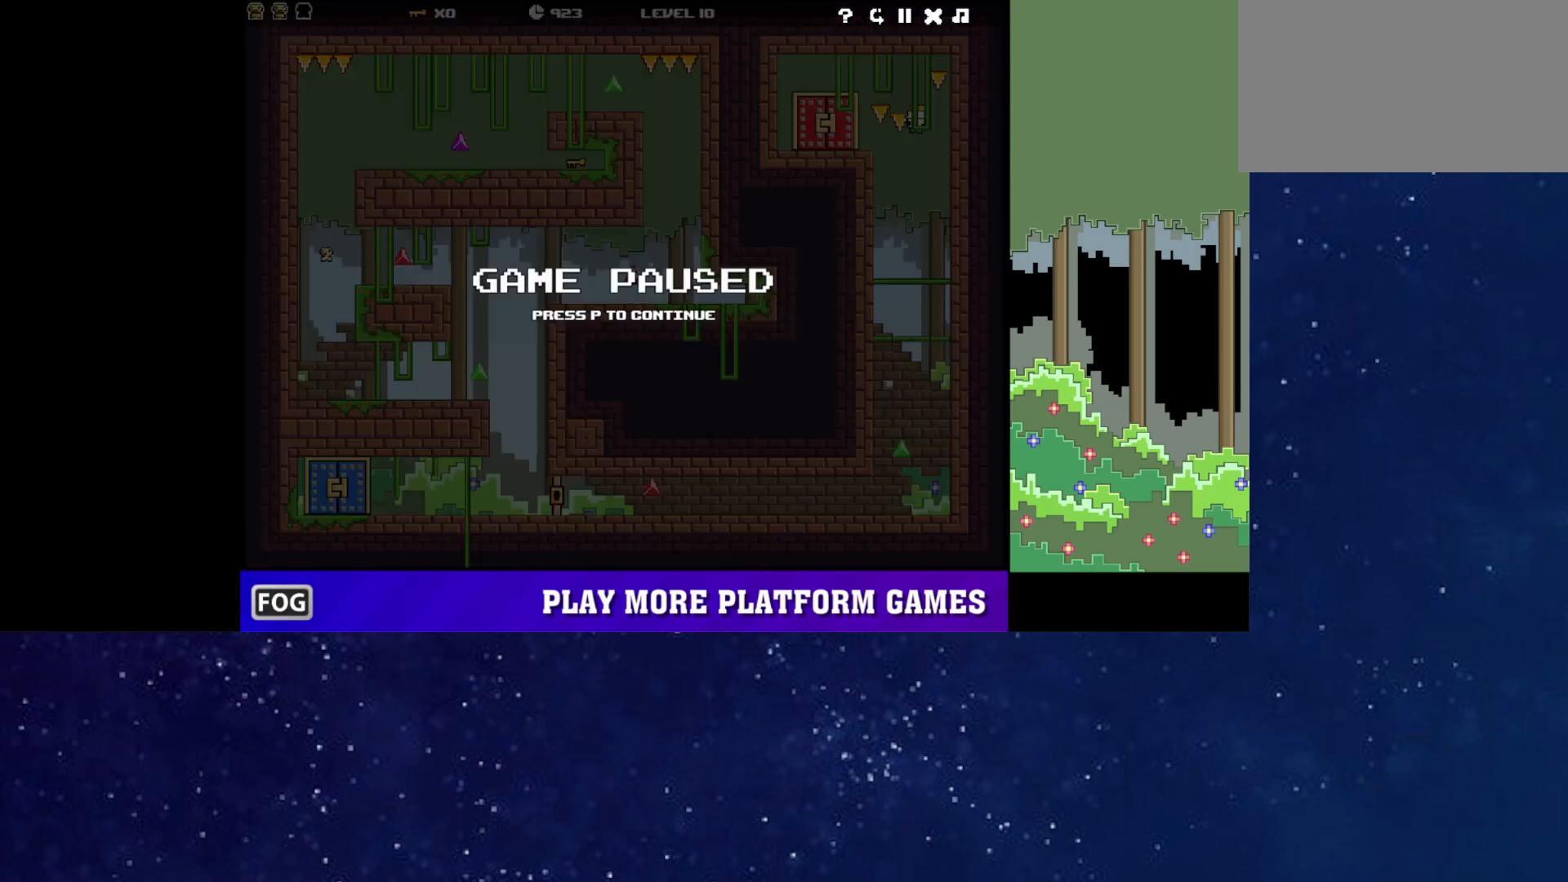
{"keys": ["left"], "events": [[17, "p", "down"], [100, "p", "up"], [167, "p", "down"], [250, "p", "up"], [350, "p", "down"], [450, "p", "up"]]}
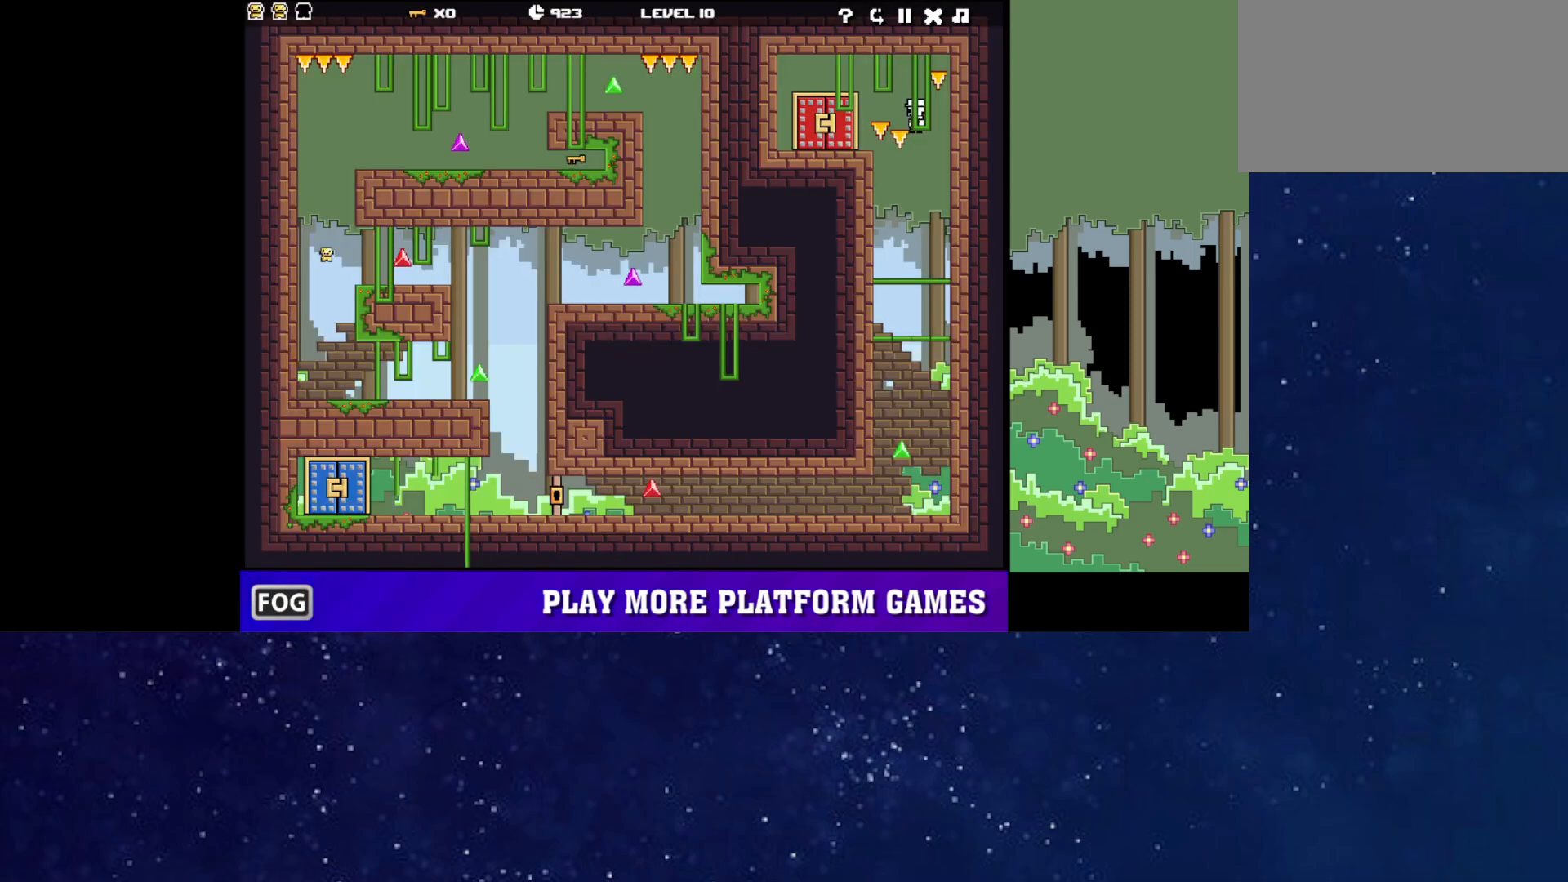
{"keys": ["left"], "events": [[50, "p", "down"], [150, "p", "up"], [233, "p", "down"], [317, "p", "up"], [400, "p", "down"], [500, "p", "up"]]}
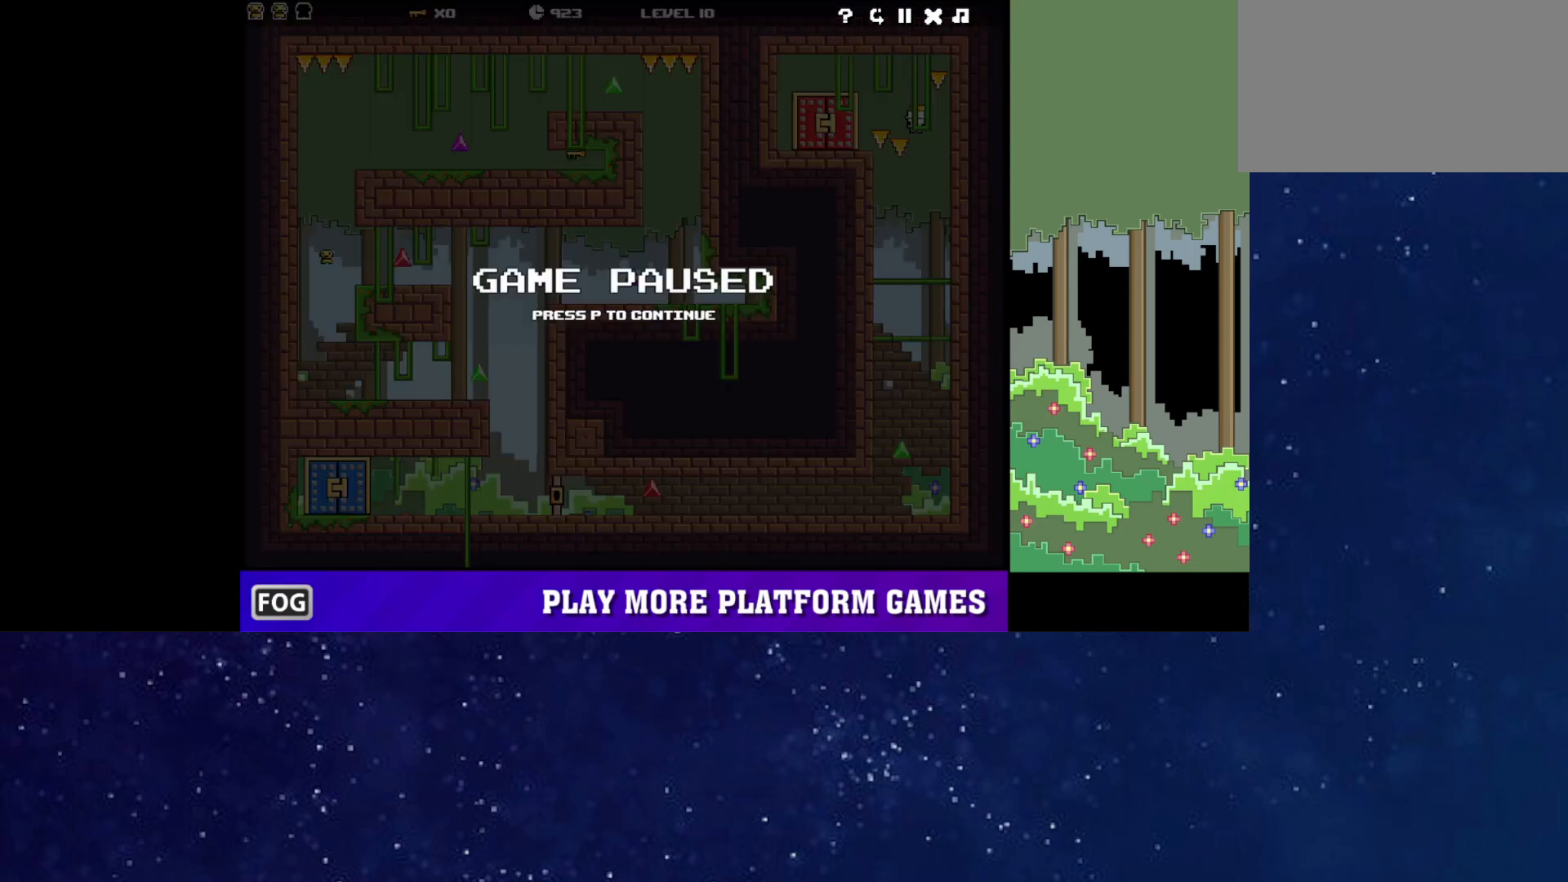
{"keys": ["left", "p"], "events": [[33, "up", "down"], [117, "p", "down"], [217, "p", "up"], [250, "up", "up"], [300, "p", "down"], [400, "p", "up"], [467, "p", "down"]]}
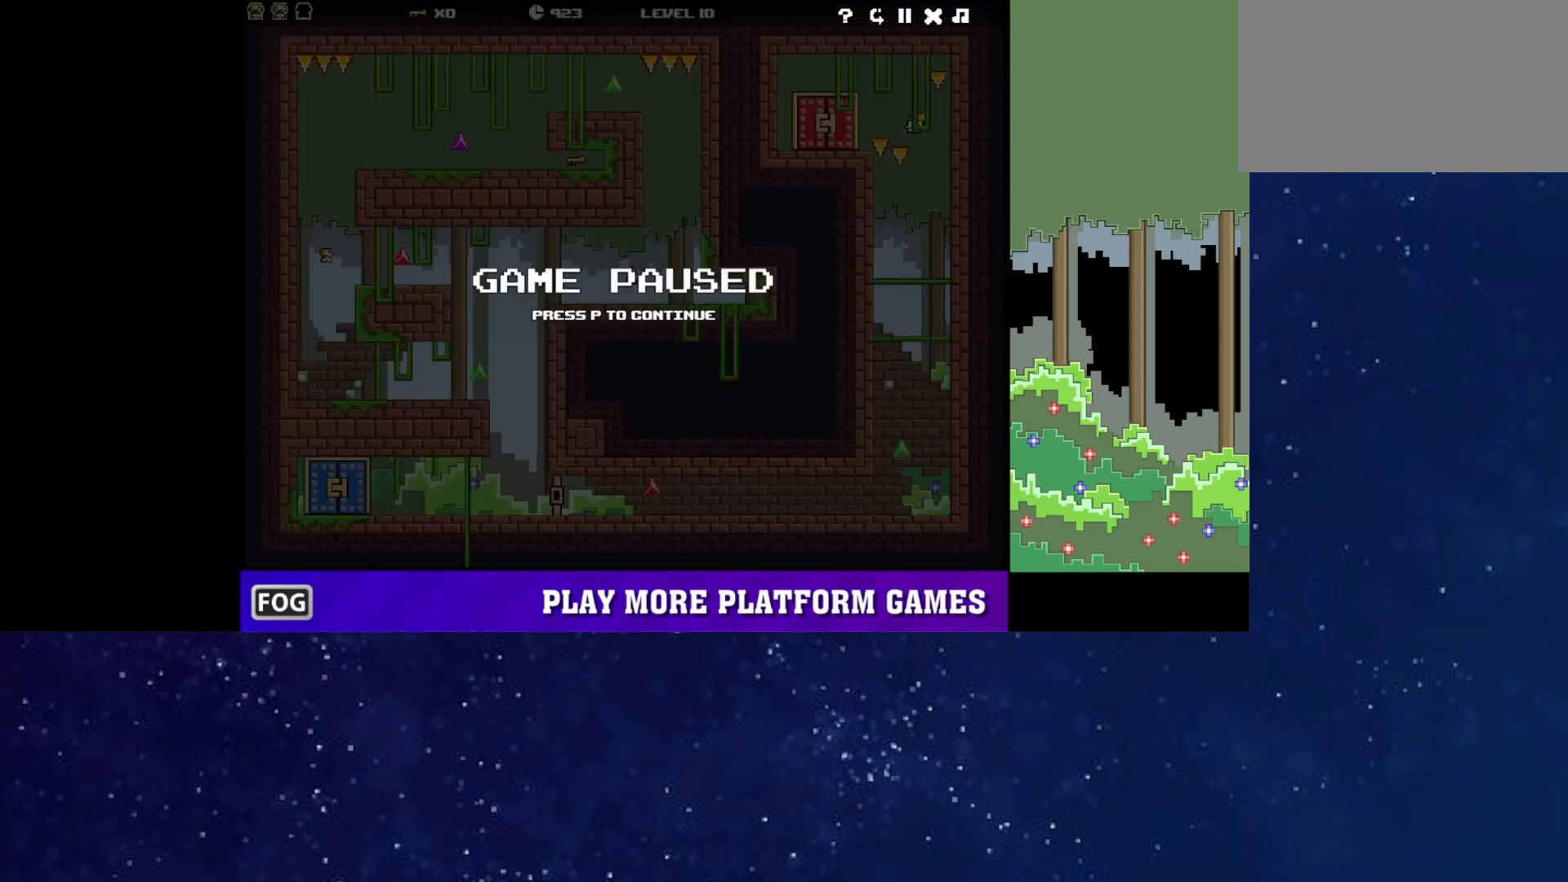
{"keys": ["left"], "events": [[67, "p", "up"], [167, "p", "down"], [250, "p", "up"], [350, "p", "down"], [433, "p", "up"]]}
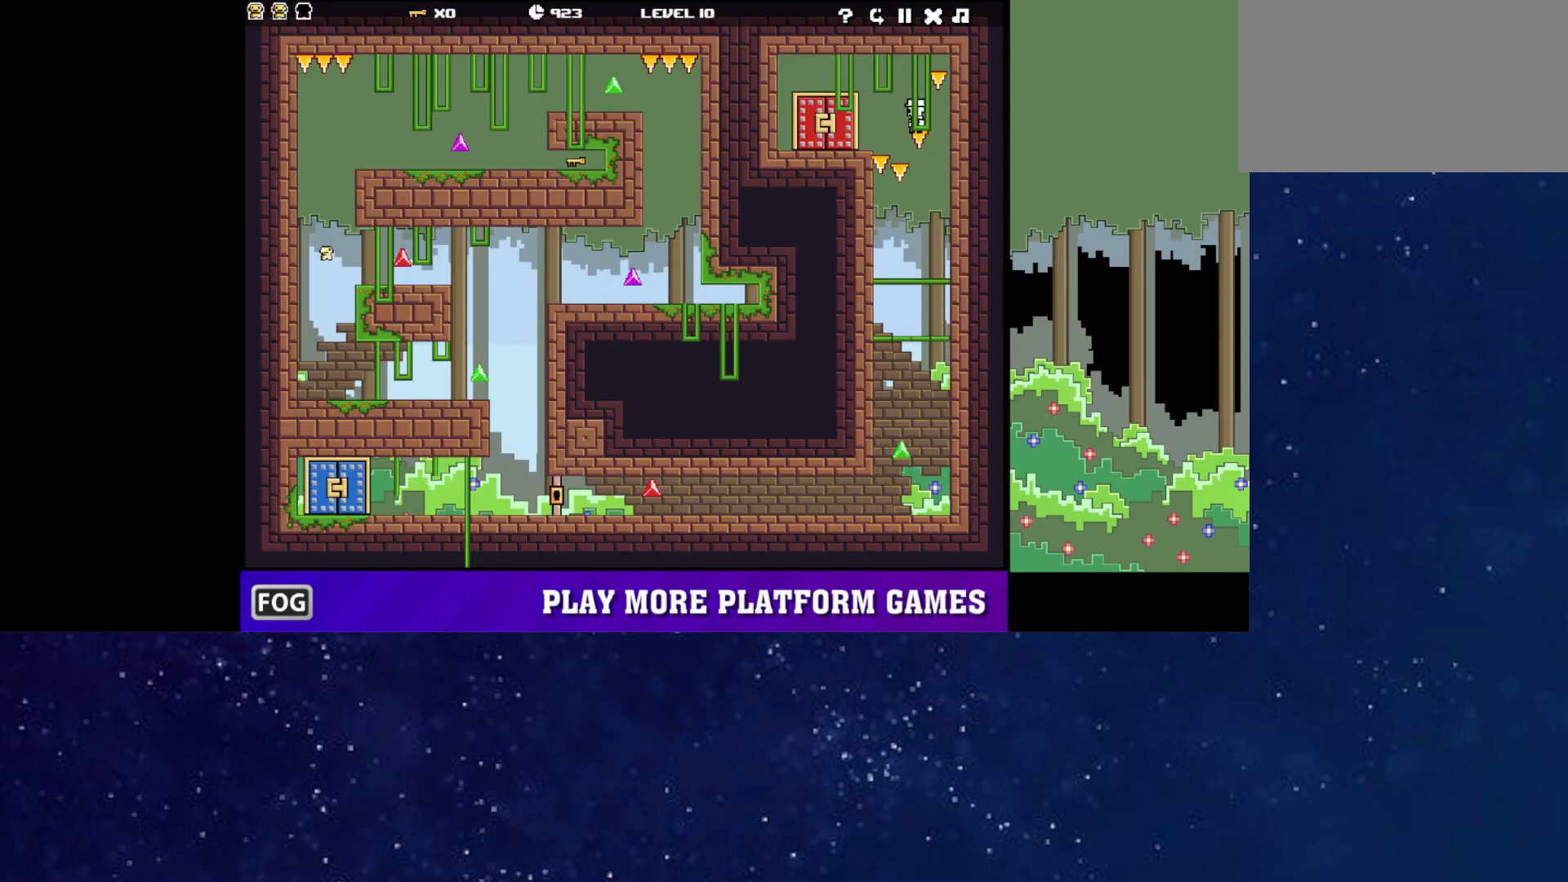
{"keys": ["left"], "events": [[50, "p", "down"], [133, "p", "up"], [233, "p", "down"], [317, "p", "up"], [417, "p", "down"], [500, "p", "up"]]}
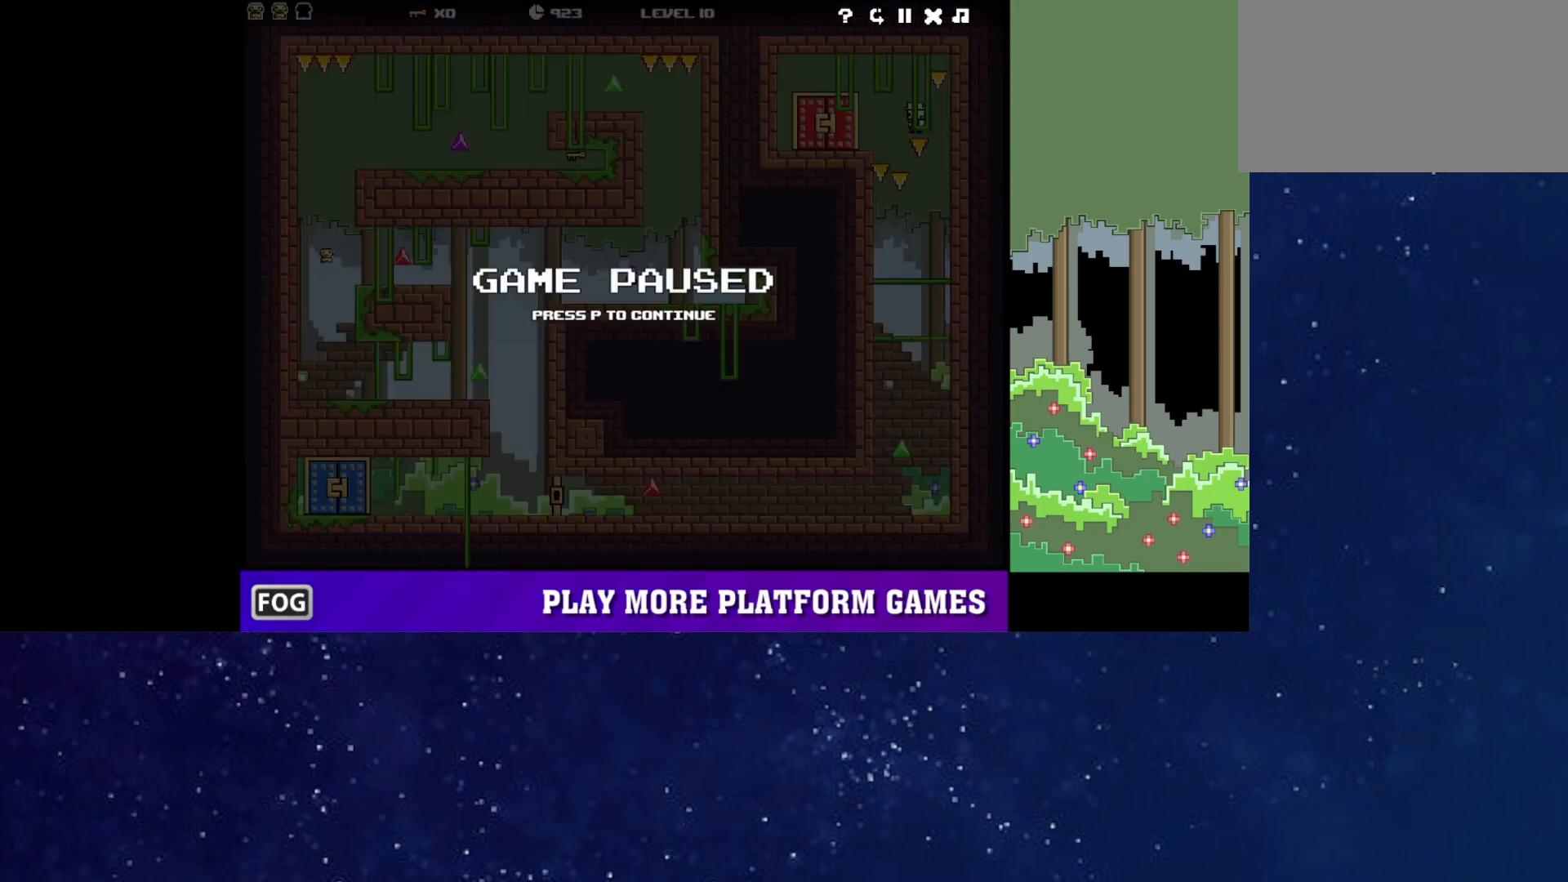
{"keys": ["left"], "events": [[67, "up", "down"], [117, "p", "down"], [217, "up", "up"], [233, "p", "up"], [333, "p", "down"], [333, "up", "down"], [400, "p", "up"], [467, "up", "up"]]}
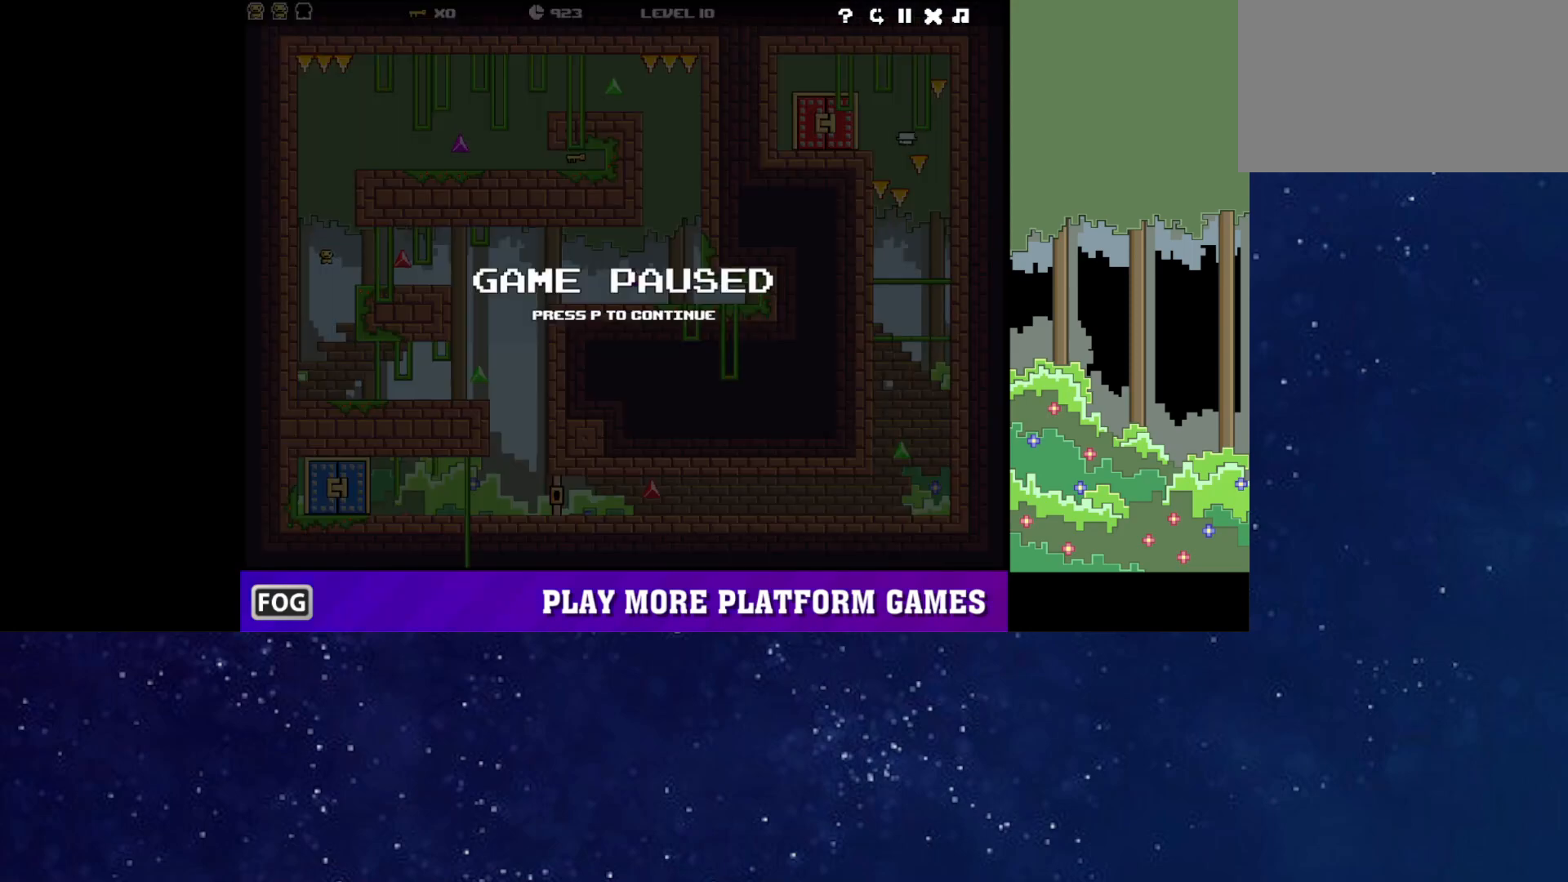
{"keys": ["left", "up"], "events": [[33, "up", "down"], [133, "up", "up"], [150, "p", "down"], [217, "up", "down"], [250, "p", "up"], [317, "up", "up"], [400, "p", "down"], [417, "up", "down"], [483, "p", "up"]]}